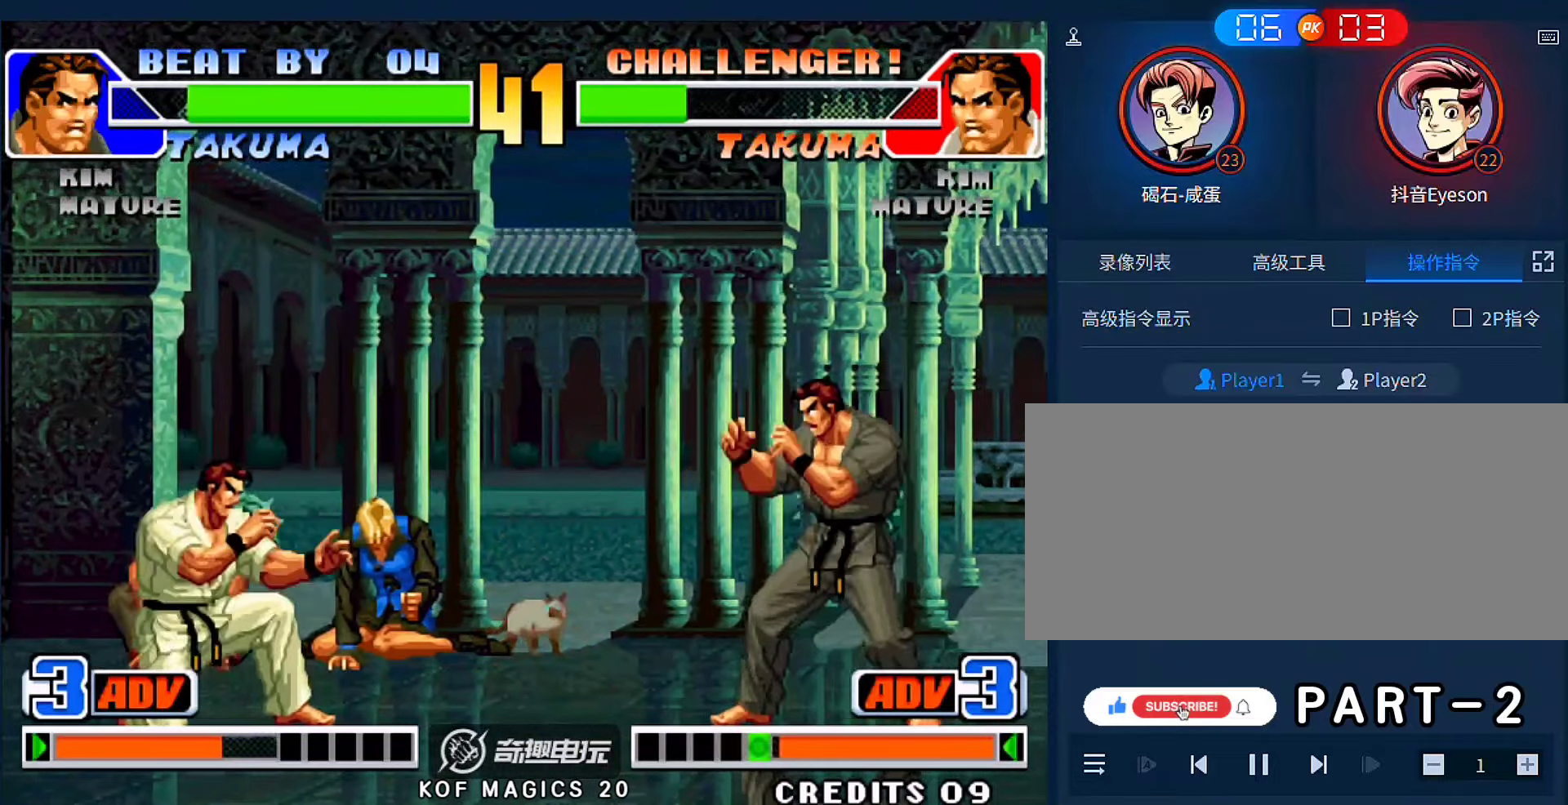
Gameplay with a controller (arcade stick); each line is a JSON object with the inputs held at the frame after it. "events" lists button and stick changes between this image and that frame as [ms after this image, input, new state], when the widget could be followed in between. Not read: L3 R3.
{"buttons": [], "left_stick": "center", "events": [[50, "left_stick", "down-right"], [150, "left_stick", "left"], [217, "left_stick", "center"]]}
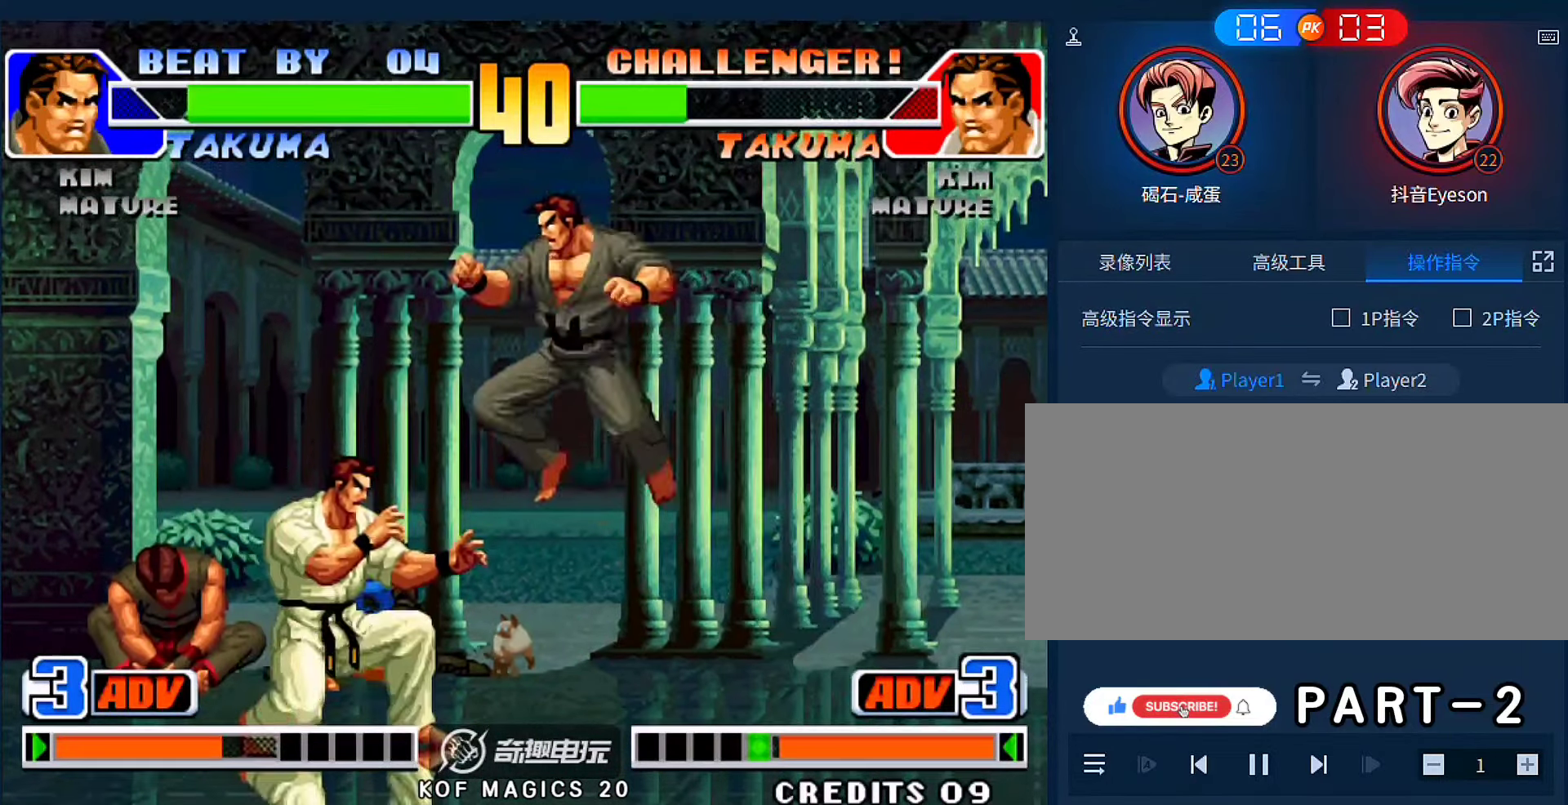
{"buttons": [], "left_stick": "left", "events": [[17, "B", "down"], [150, "B", "up"], [183, "left_stick", "down-right"], [417, "left_stick", "left"]]}
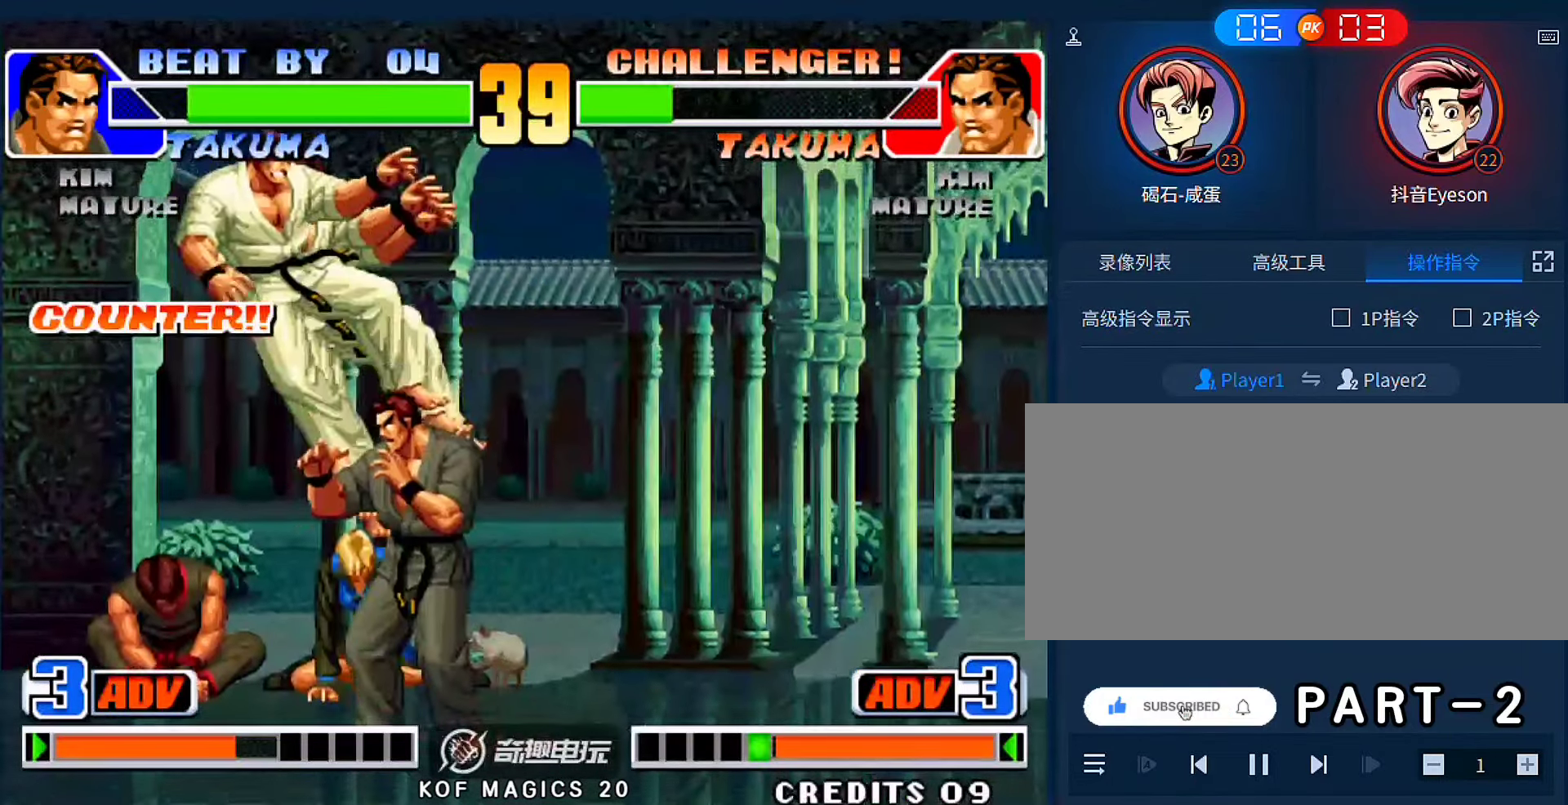
{"buttons": [], "left_stick": "center", "events": [[317, "left_stick", "center"]]}
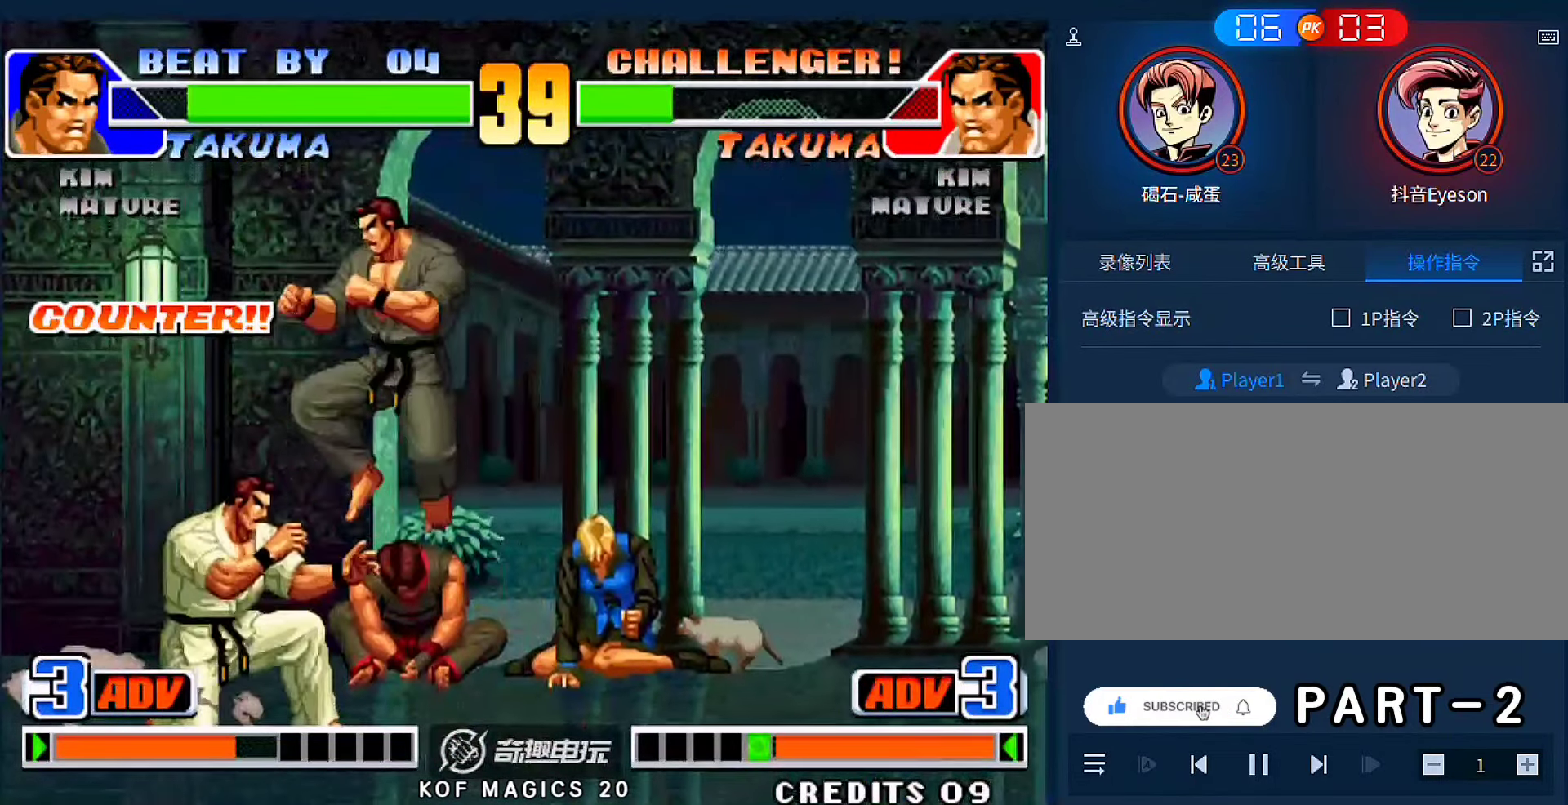
{"buttons": [], "left_stick": "down-right", "events": [[117, "B", "down"], [183, "B", "up"], [283, "left_stick", "down-right"], [417, "B", "down"], [483, "B", "up"]]}
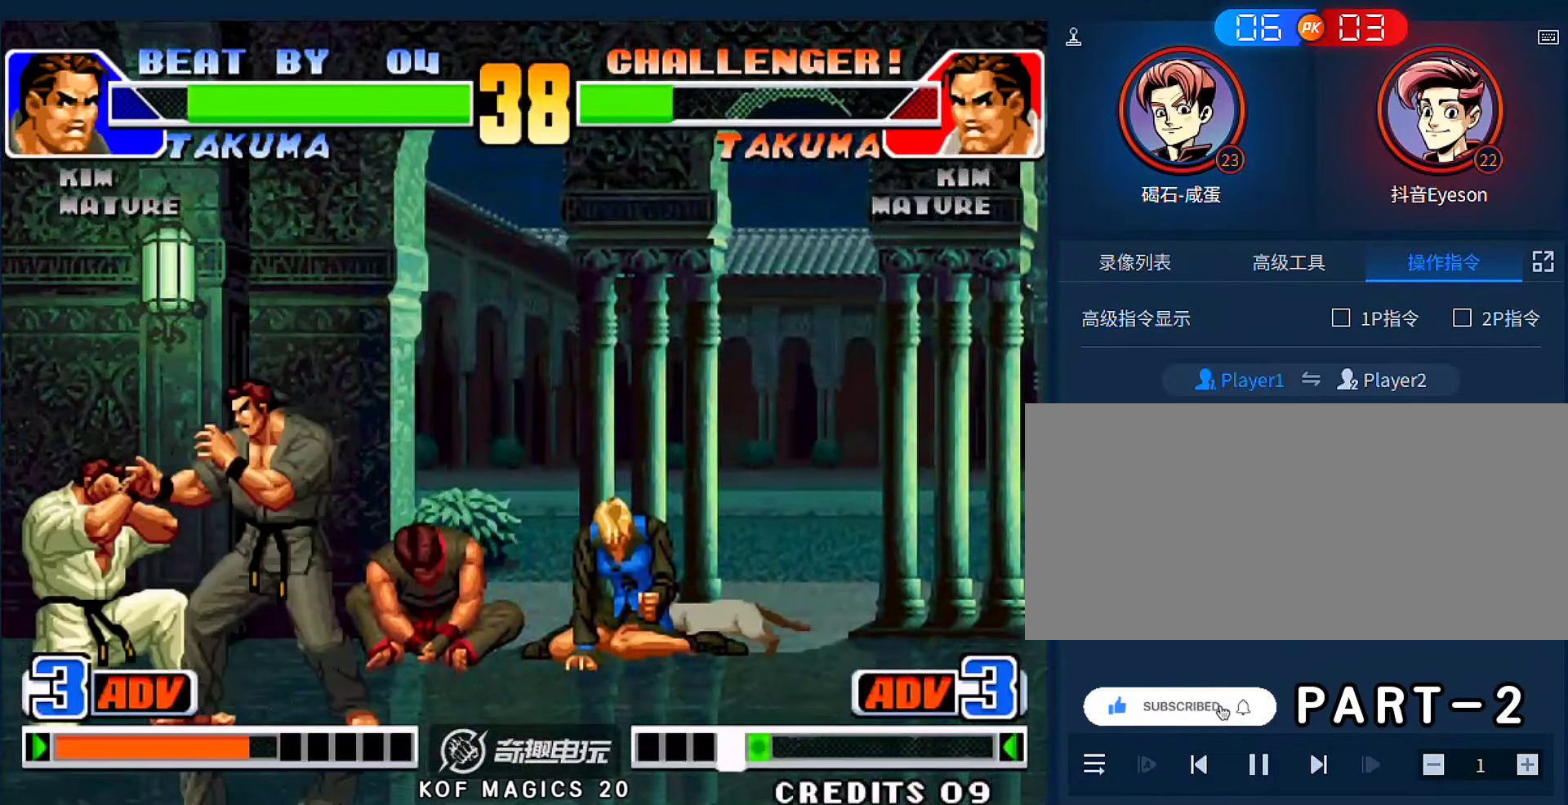
{"buttons": [], "left_stick": "down-right", "events": [[250, "A", "down"], [350, "A", "up"]]}
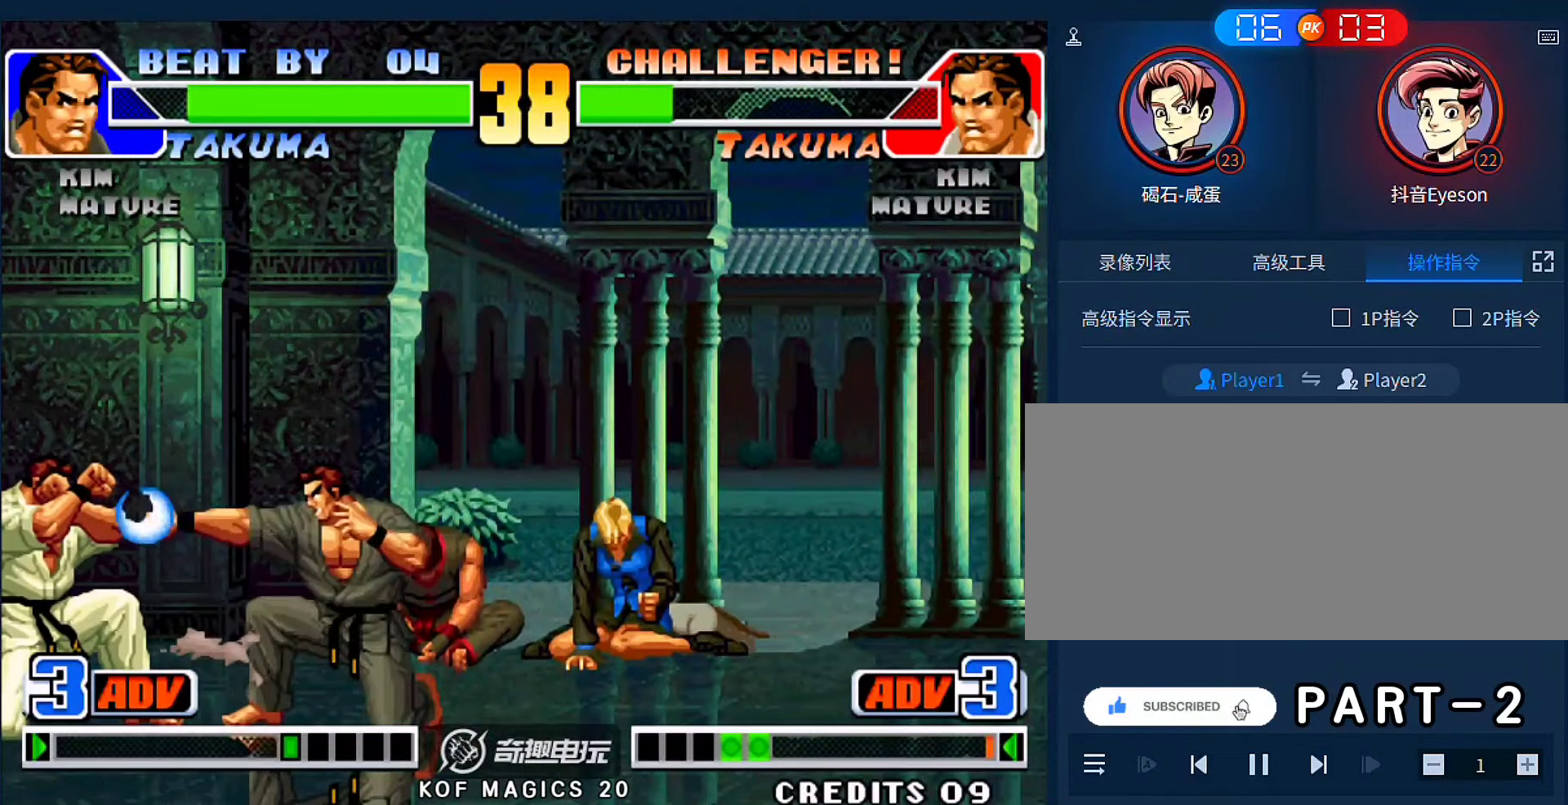
{"buttons": [], "left_stick": "right", "events": [[50, "left_stick", "center"], [117, "left_stick", "right"]]}
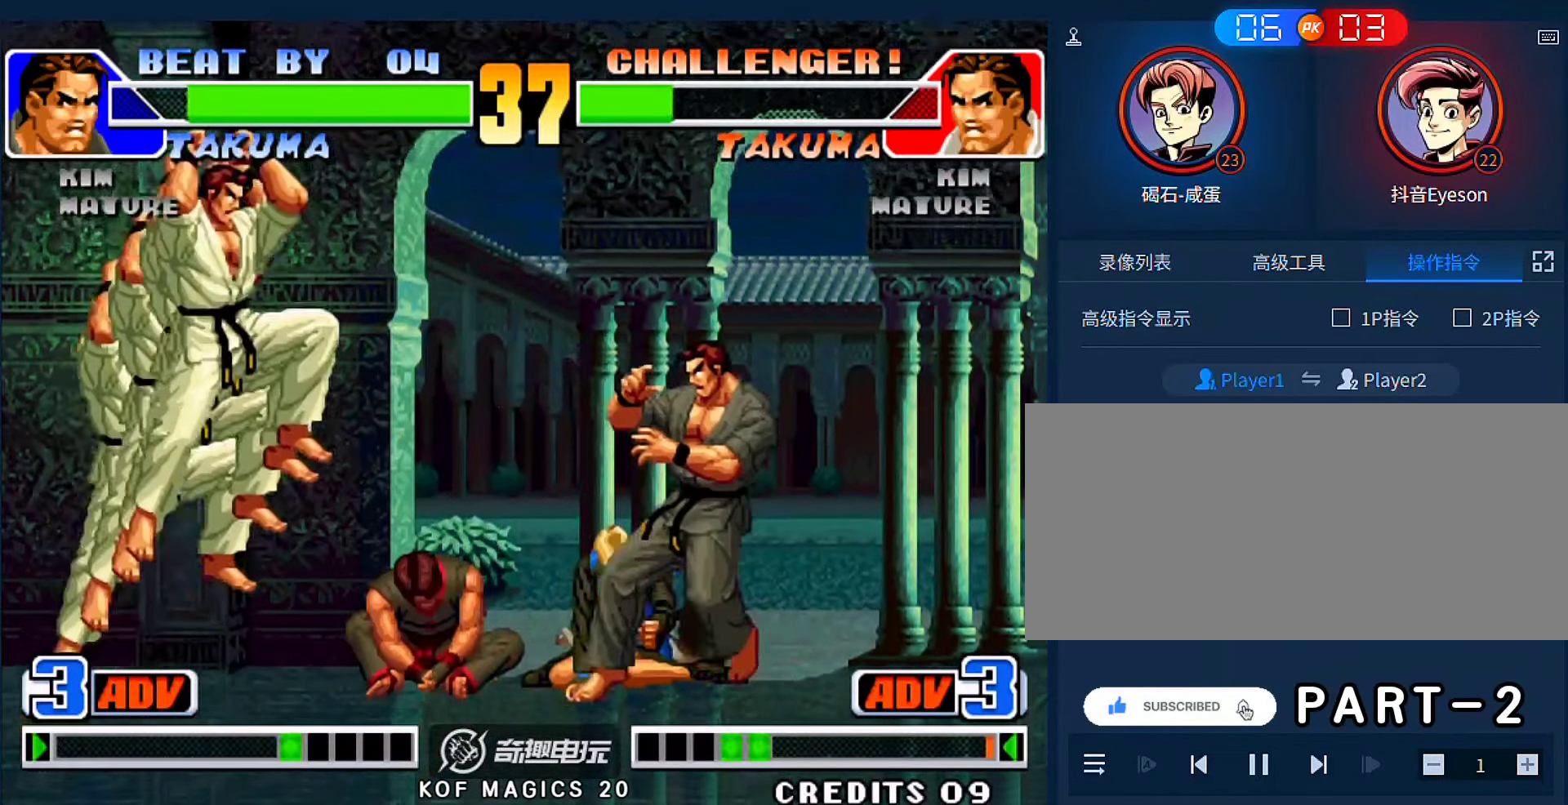
{"buttons": [], "left_stick": "down-right", "events": [[417, "left_stick", "down-right"]]}
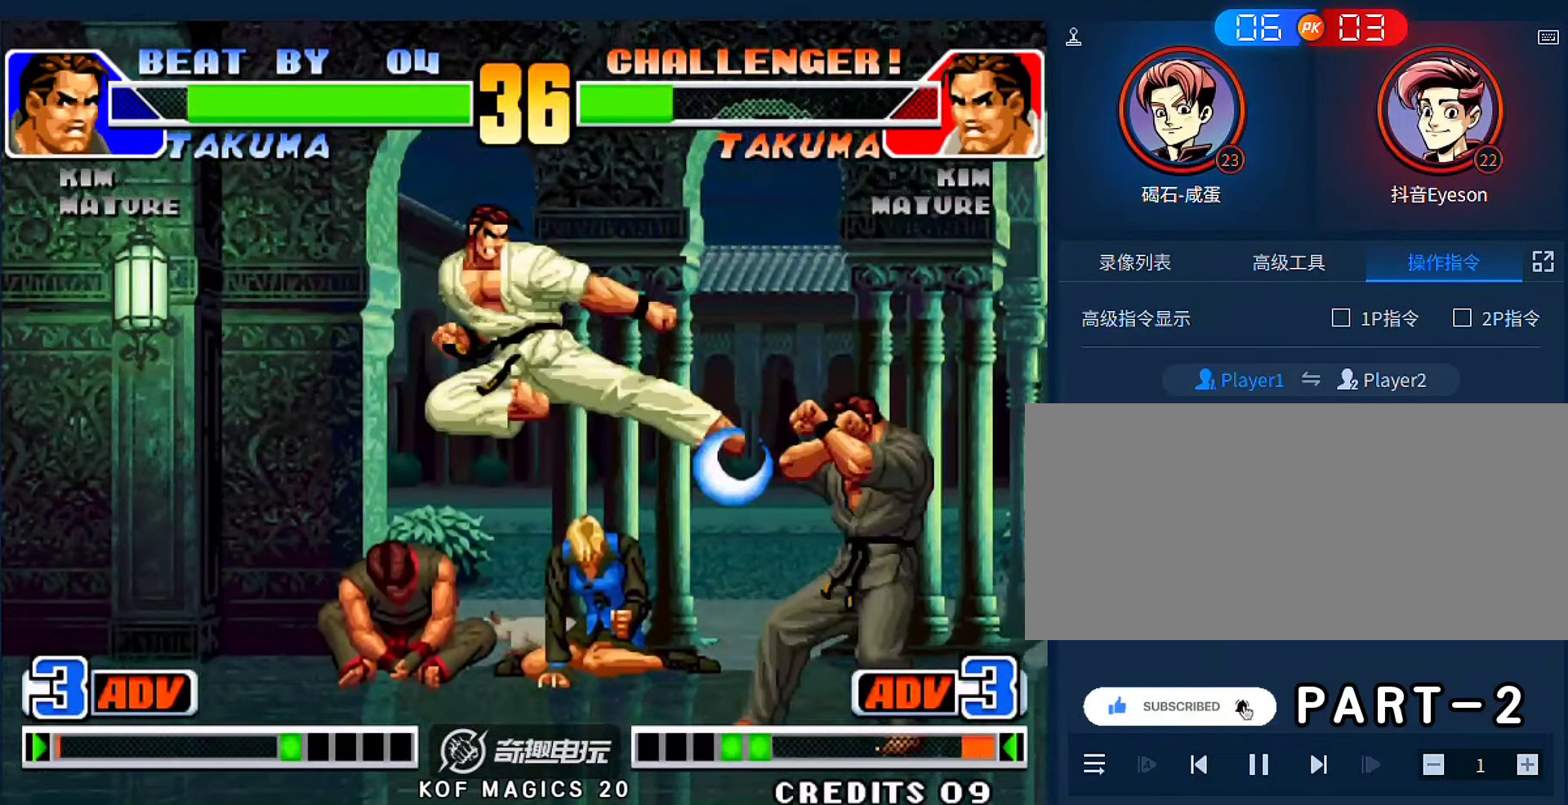
{"buttons": [], "left_stick": "right", "events": [[483, "left_stick", "right"]]}
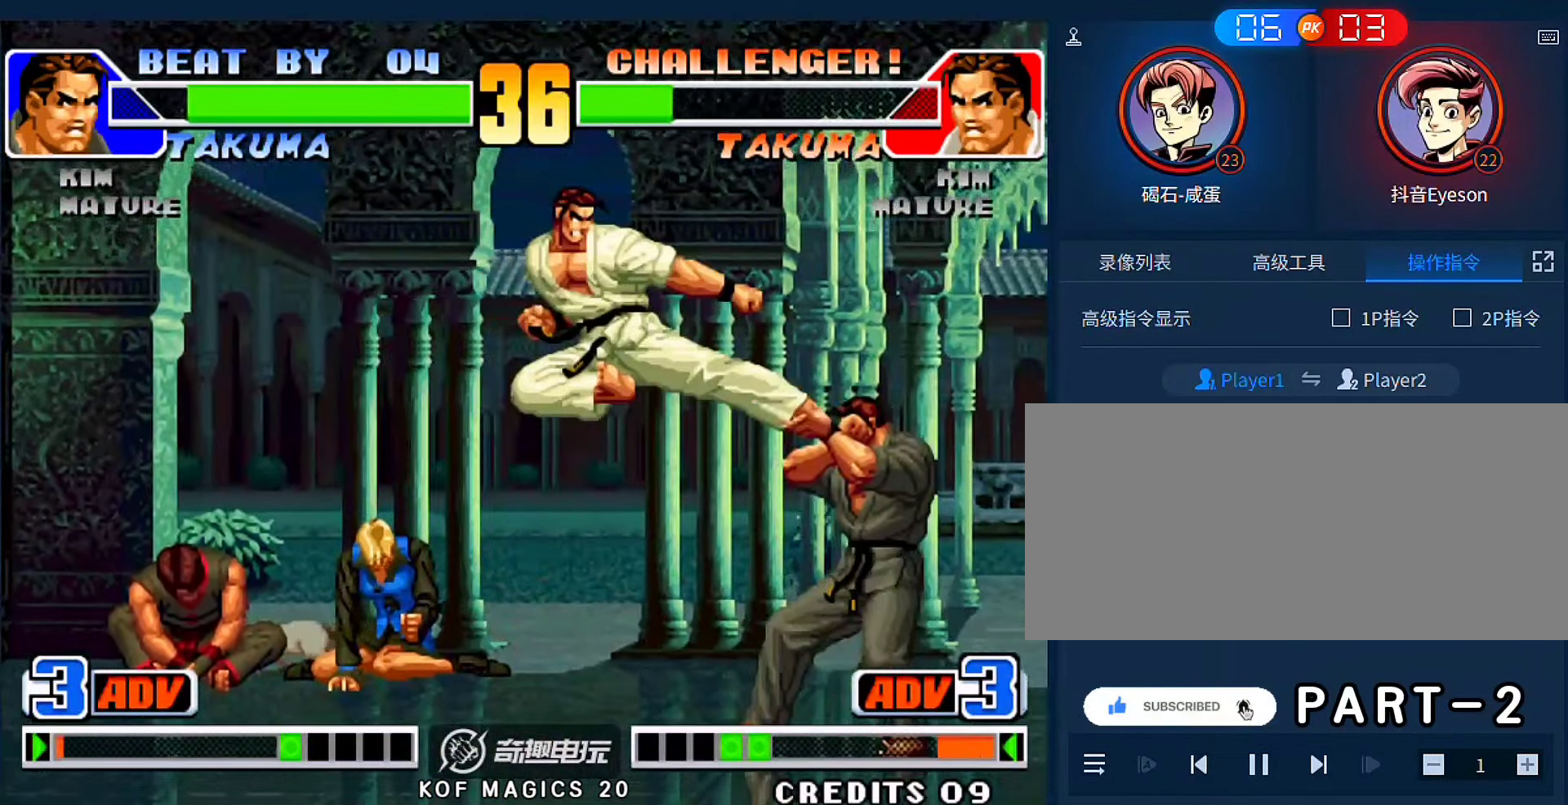
{"buttons": [], "left_stick": "down-right", "events": [[150, "left_stick", "down-right"], [317, "A", "down"], [417, "A", "up"]]}
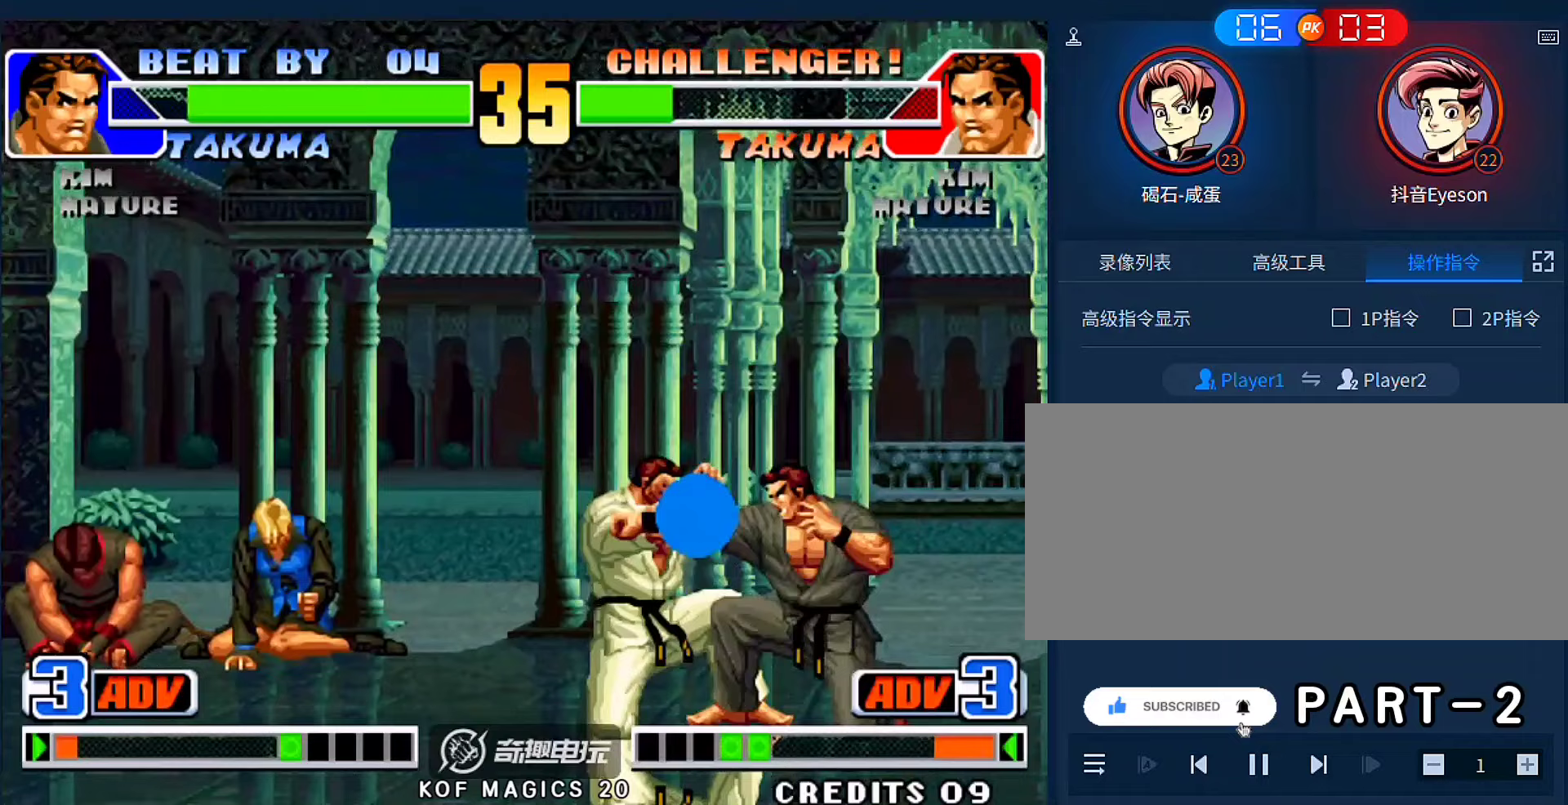
{"buttons": ["A"], "left_stick": "left", "events": [[150, "A", "down"], [217, "A", "up"], [383, "left_stick", "left"], [417, "A", "down"]]}
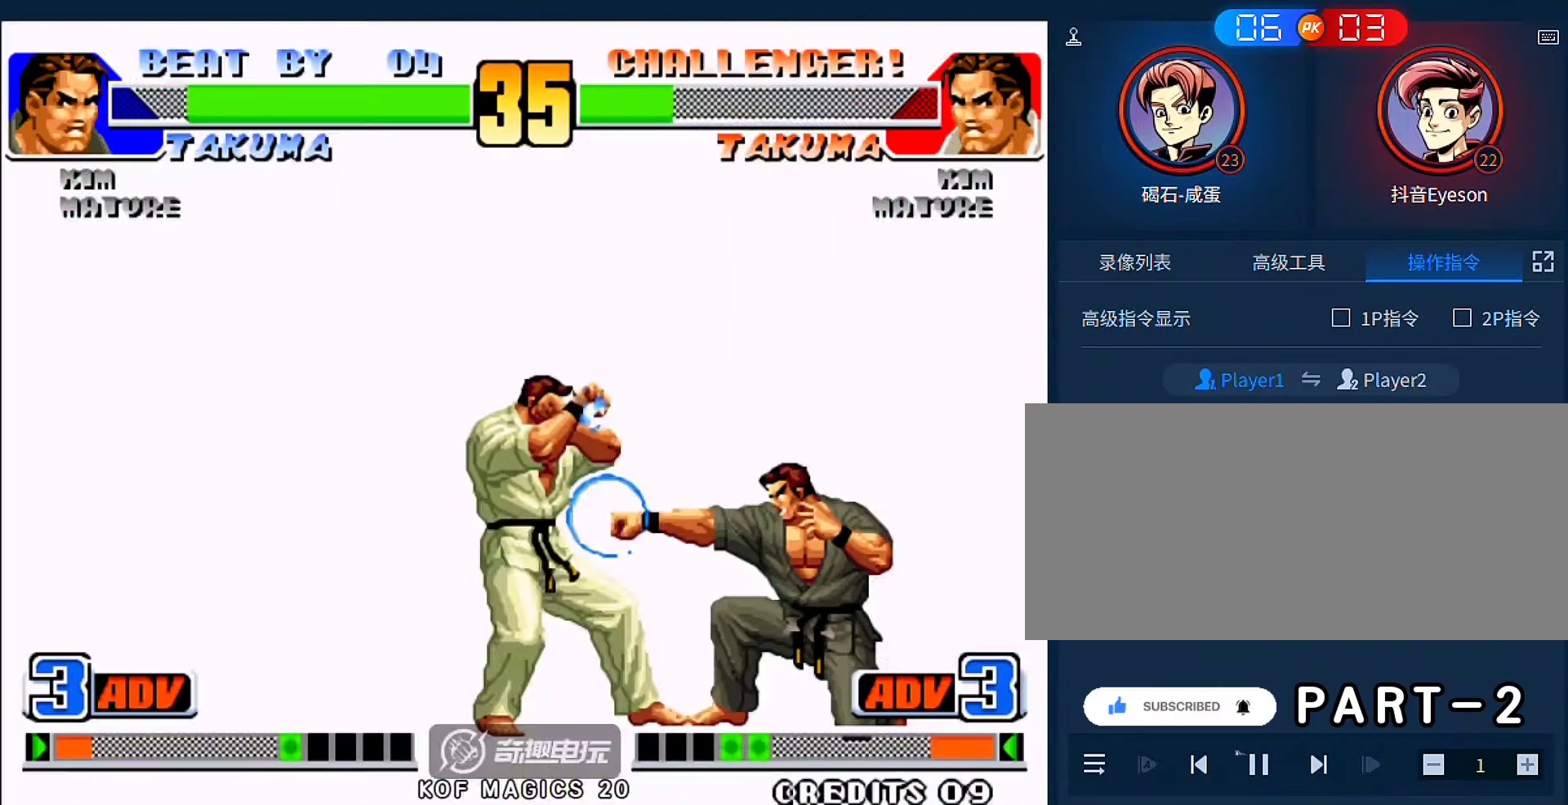
{"buttons": [], "left_stick": "center", "events": [[217, "A", "up"], [450, "left_stick", "center"]]}
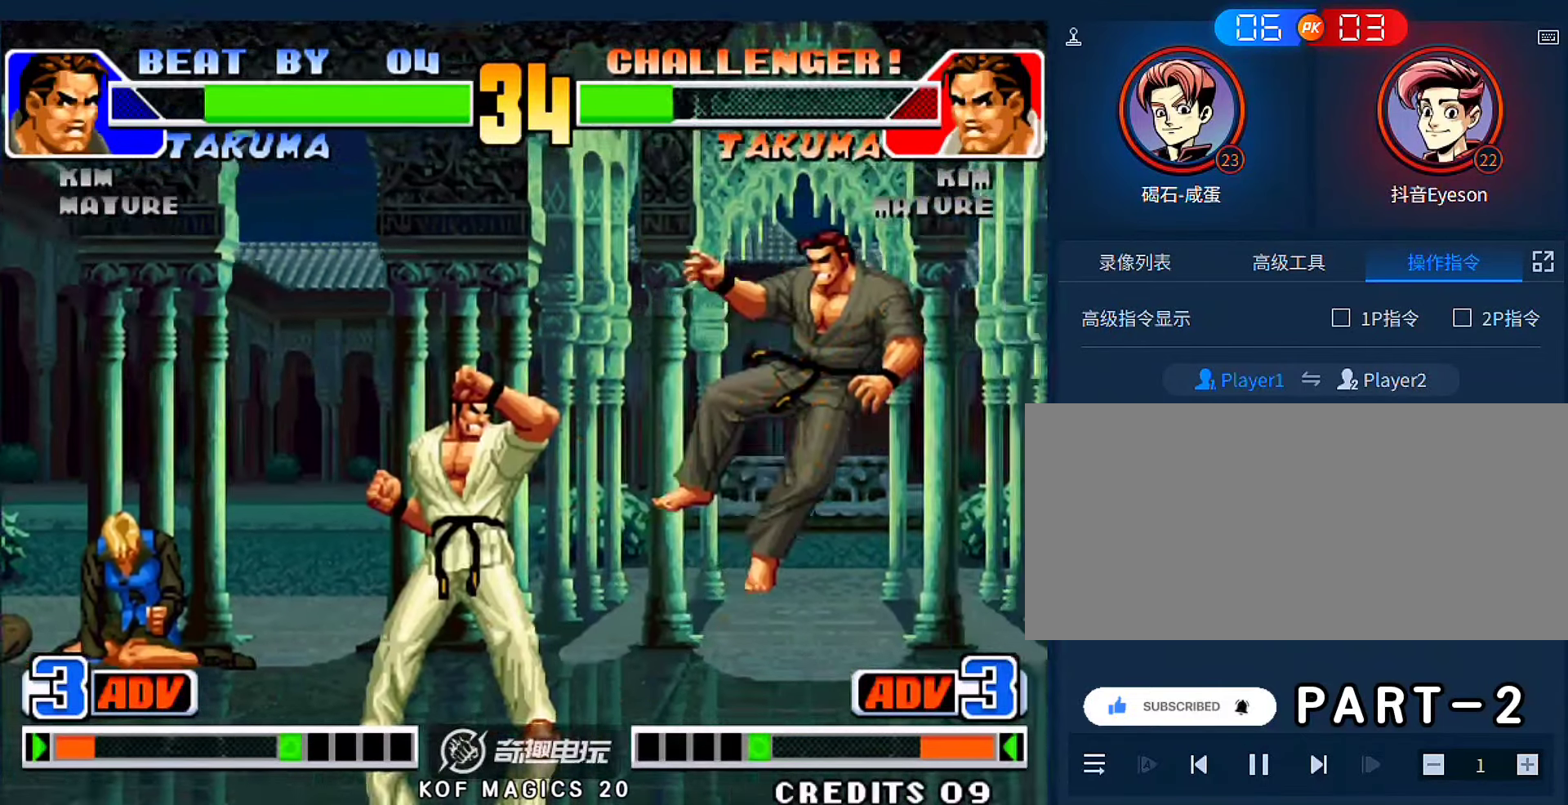
{"buttons": ["A", "B"], "left_stick": "center", "events": [[317, "A", "down"], [317, "B", "down"], [350, "A", "up"], [350, "B", "up"], [417, "A", "down"], [417, "B", "down"]]}
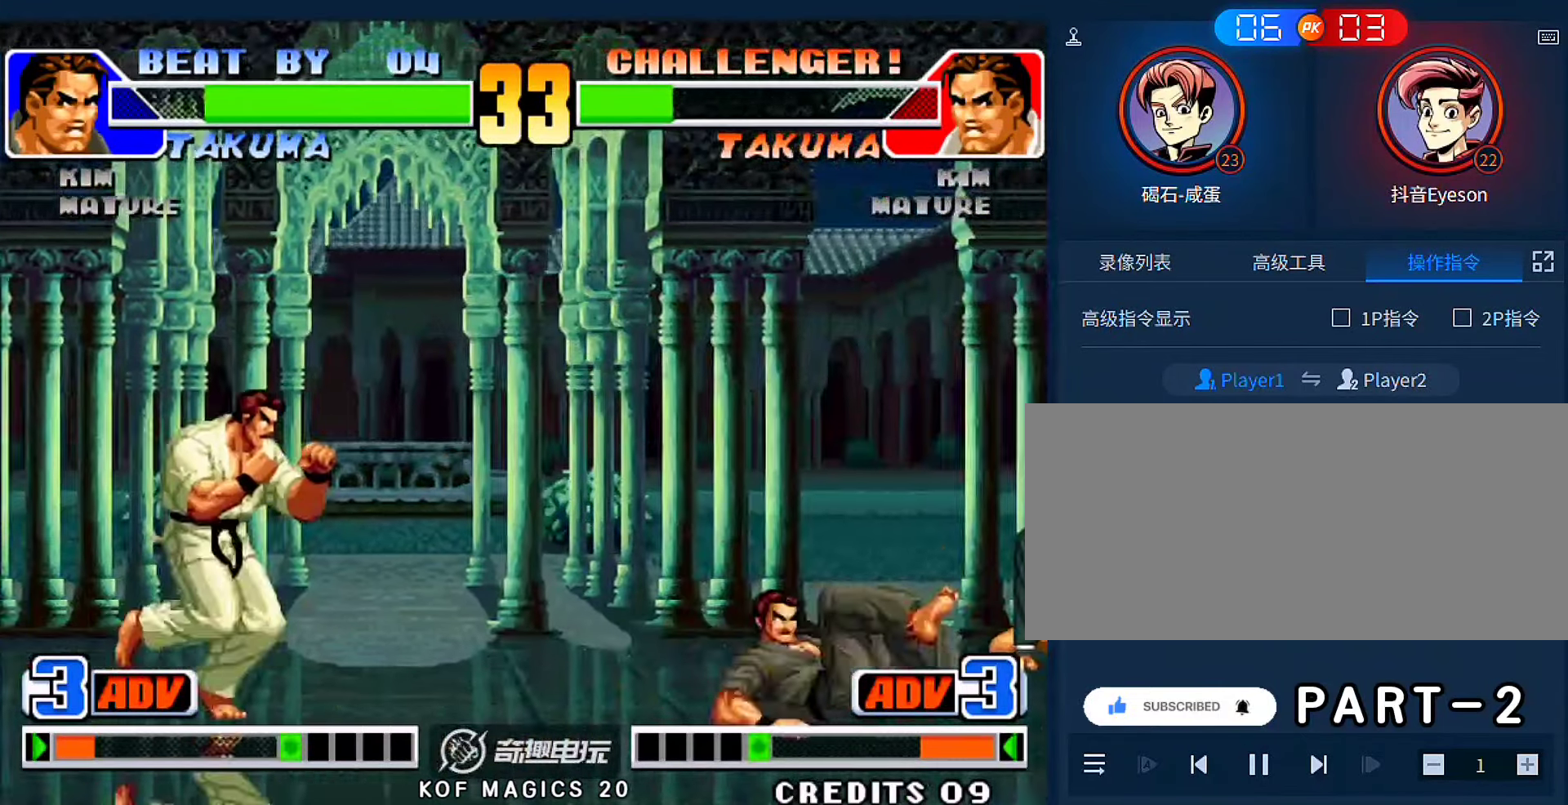
{"buttons": ["A", "B"], "left_stick": "right", "events": [[17, "A", "up"], [17, "B", "up"], [217, "left_stick", "right"], [283, "left_stick", "center"], [350, "left_stick", "right"], [383, "A", "down"], [383, "B", "down"]]}
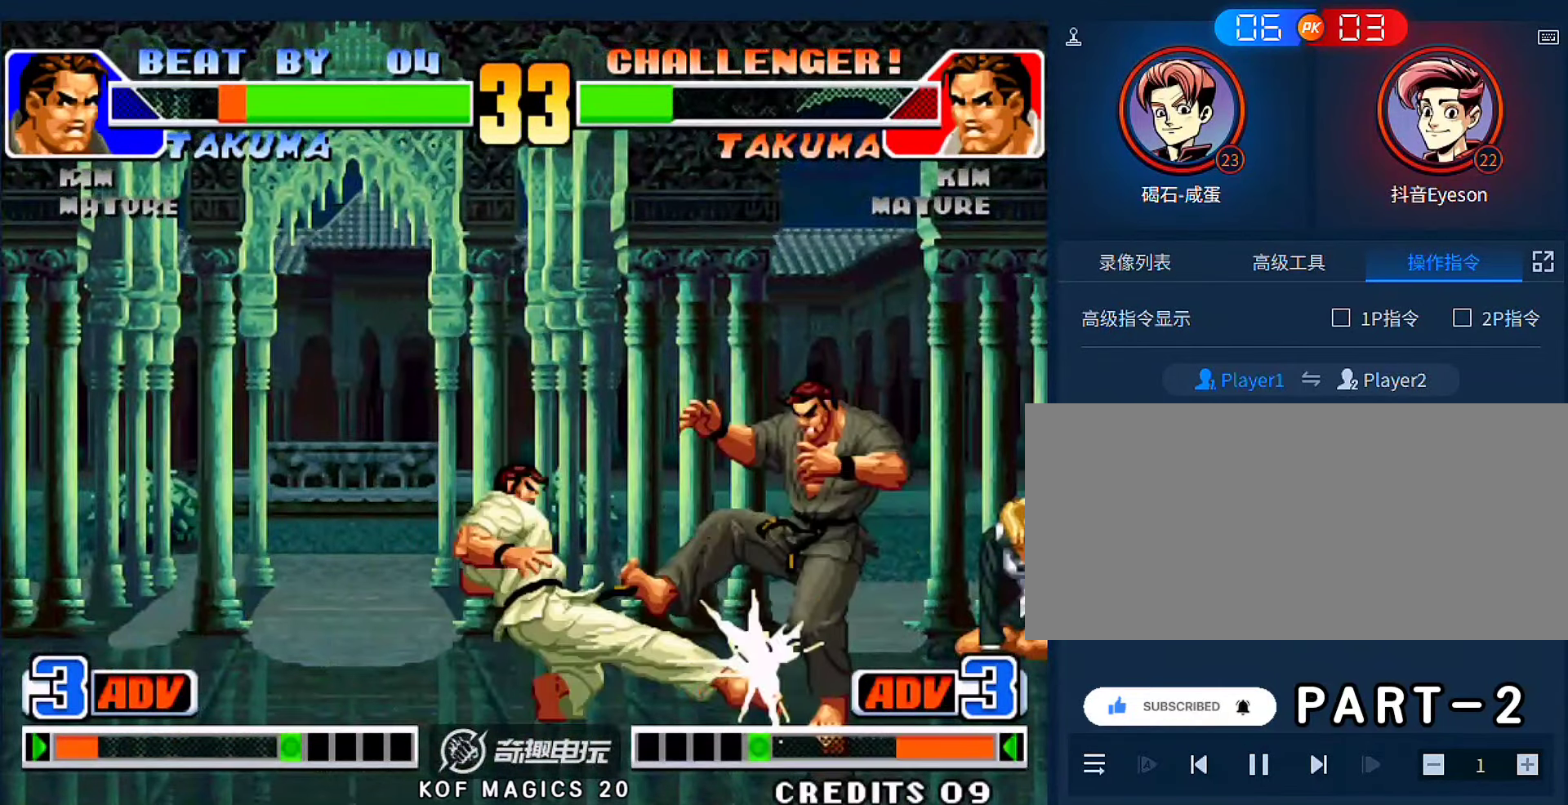
{"buttons": ["A", "B"], "left_stick": "center", "events": [[17, "A", "up"], [17, "B", "up"], [250, "left_stick", "center"], [483, "A", "down"], [483, "B", "down"]]}
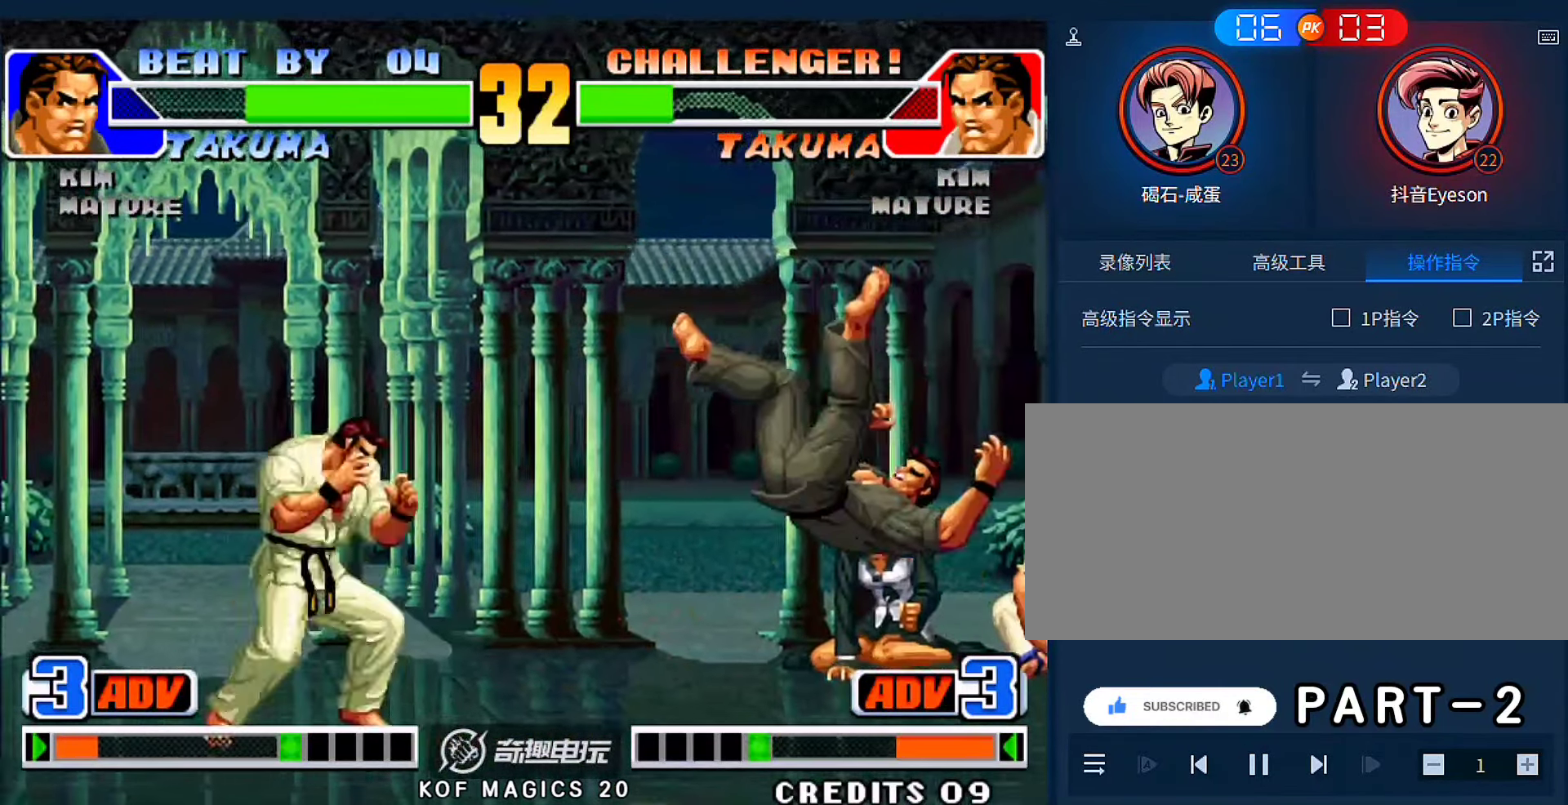
{"buttons": [], "left_stick": "right", "events": [[50, "A", "up"], [50, "B", "up"], [83, "B", "down"], [117, "A", "down"], [250, "A", "up"], [283, "B", "up"], [317, "left_stick", "right"]]}
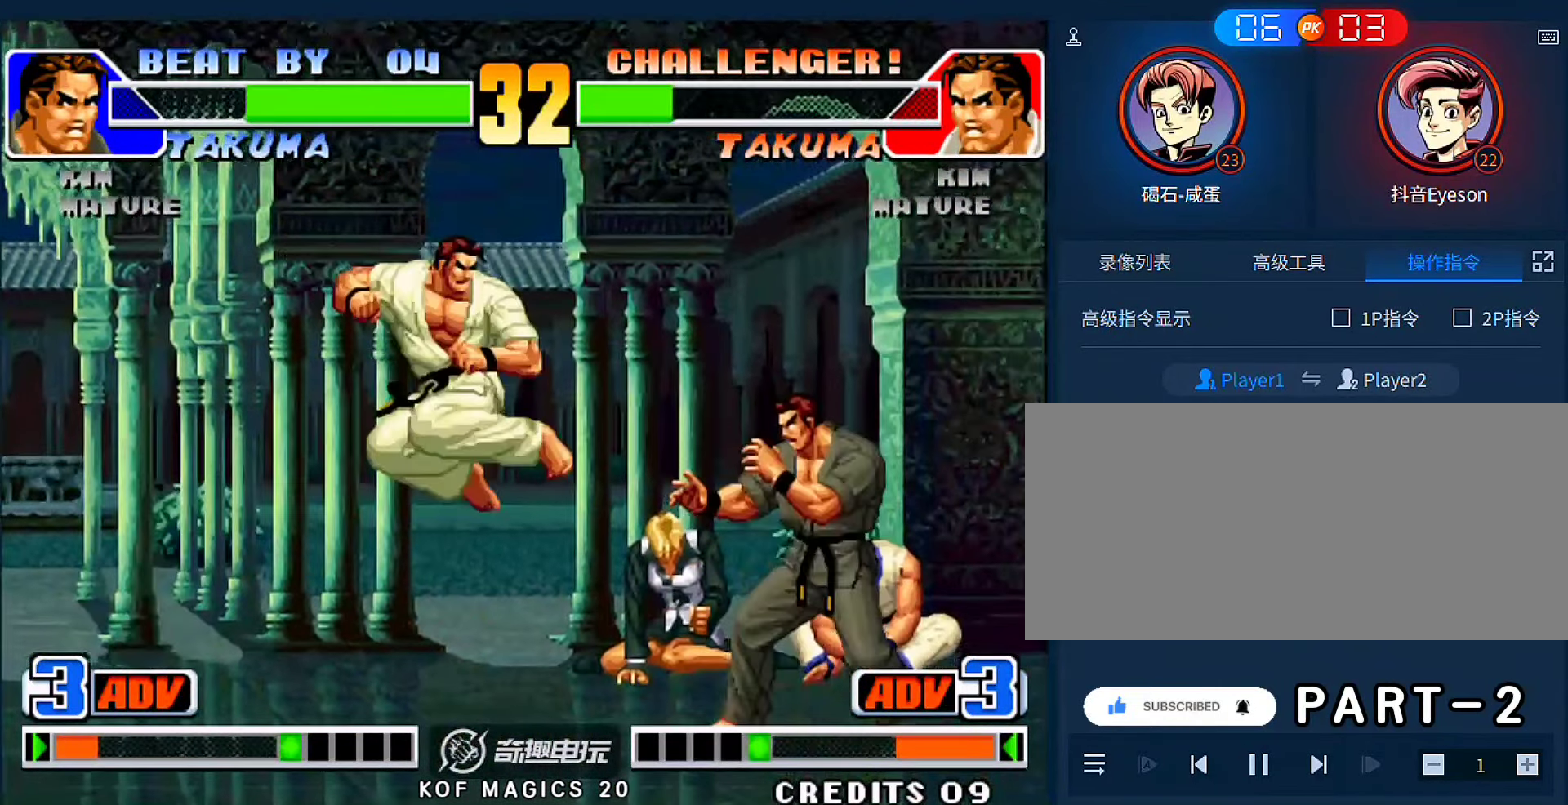
{"buttons": ["A", "B", "C"], "left_stick": "center", "events": [[50, "left_stick", "down-right"], [150, "C", "down"], [150, "D", "down"], [183, "left_stick", "right"], [250, "C", "up"], [250, "D", "up"], [417, "A", "down"], [417, "B", "down"], [417, "C", "down"], [417, "left_stick", "center"]]}
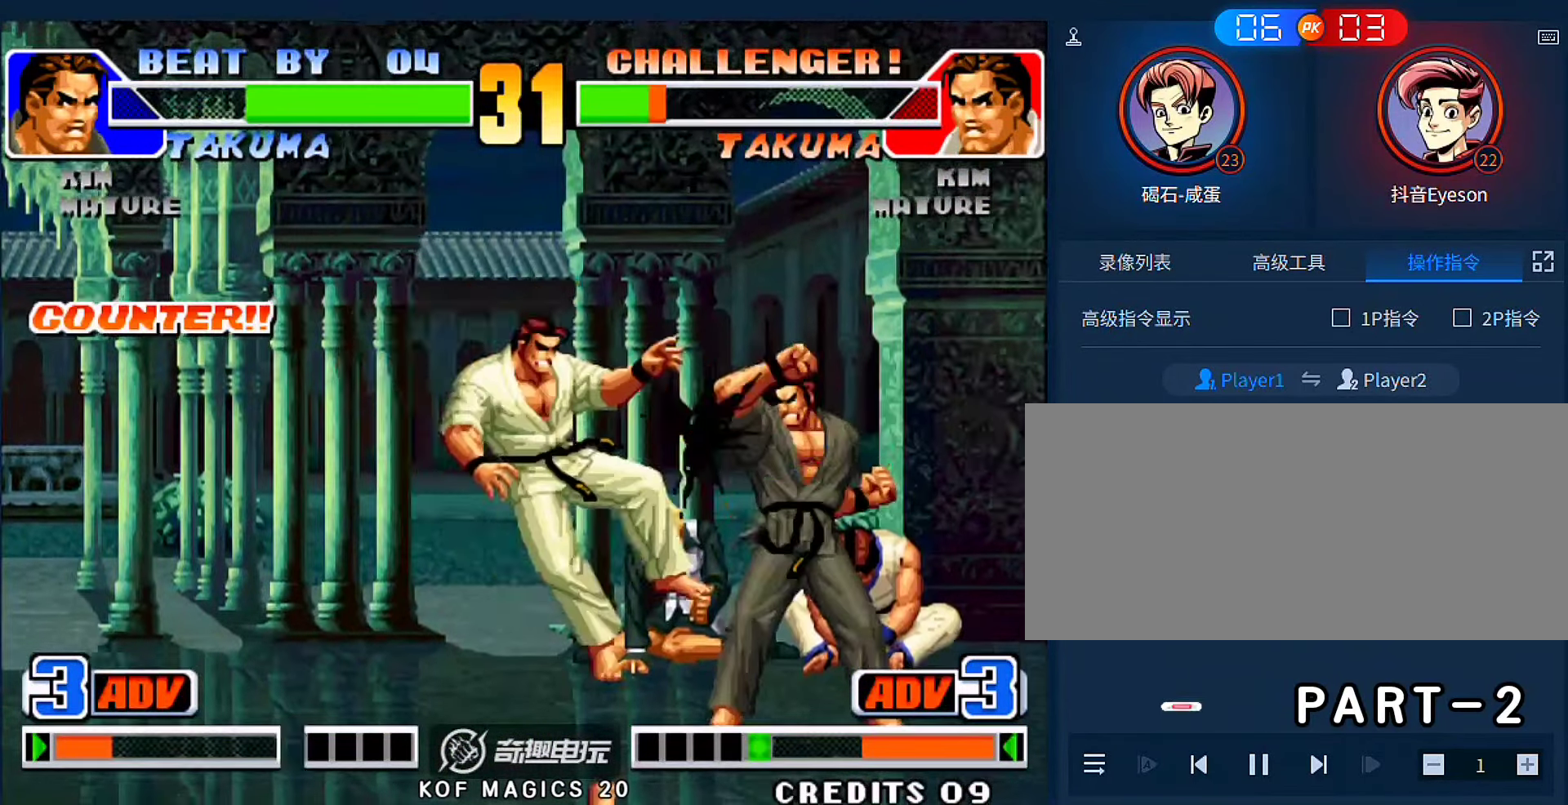
{"buttons": [], "left_stick": "down", "events": [[17, "D", "down"], [183, "A", "up"], [183, "B", "up"], [183, "C", "up"], [183, "D", "up"], [383, "left_stick", "down"]]}
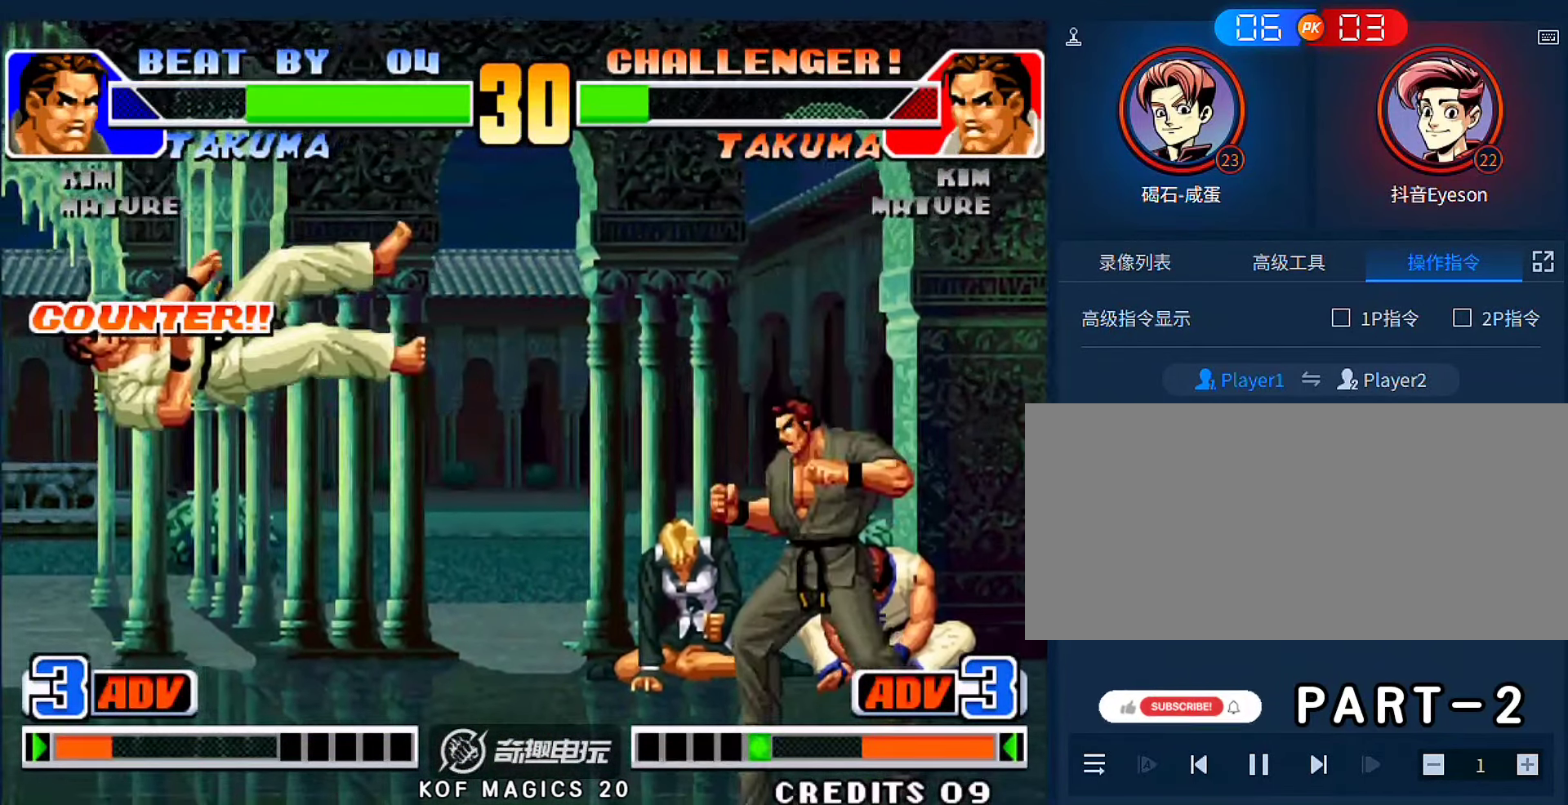
{"buttons": [], "left_stick": "center", "events": [[17, "C", "down"], [17, "left_stick", "left"], [83, "left_stick", "center"], [117, "A", "down"], [117, "B", "down"], [117, "C", "up"], [117, "D", "down"], [183, "B", "up"], [217, "A", "up"], [217, "D", "up"]]}
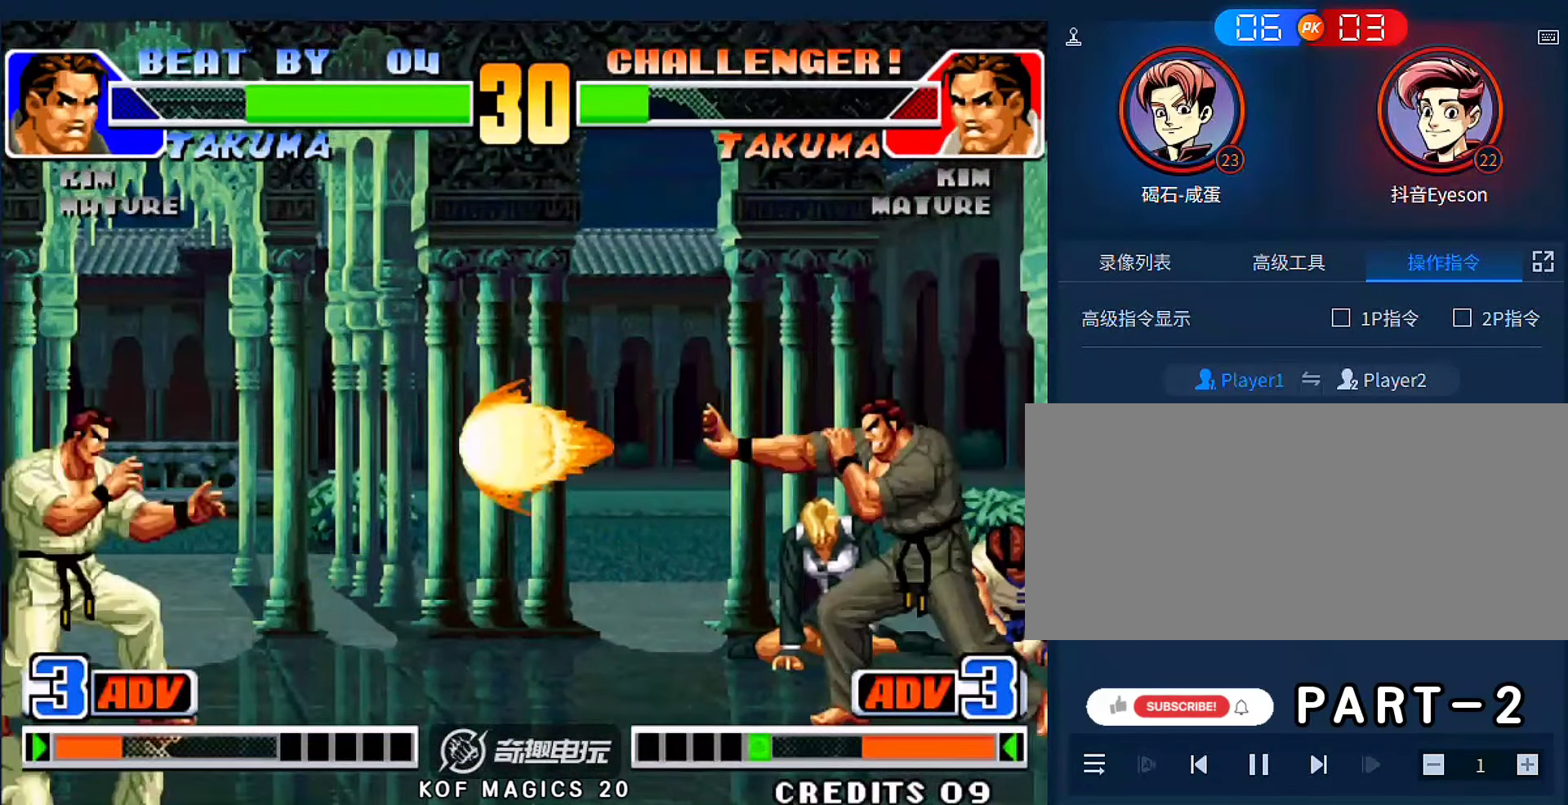
{"buttons": [], "left_stick": "left", "events": [[283, "left_stick", "left"]]}
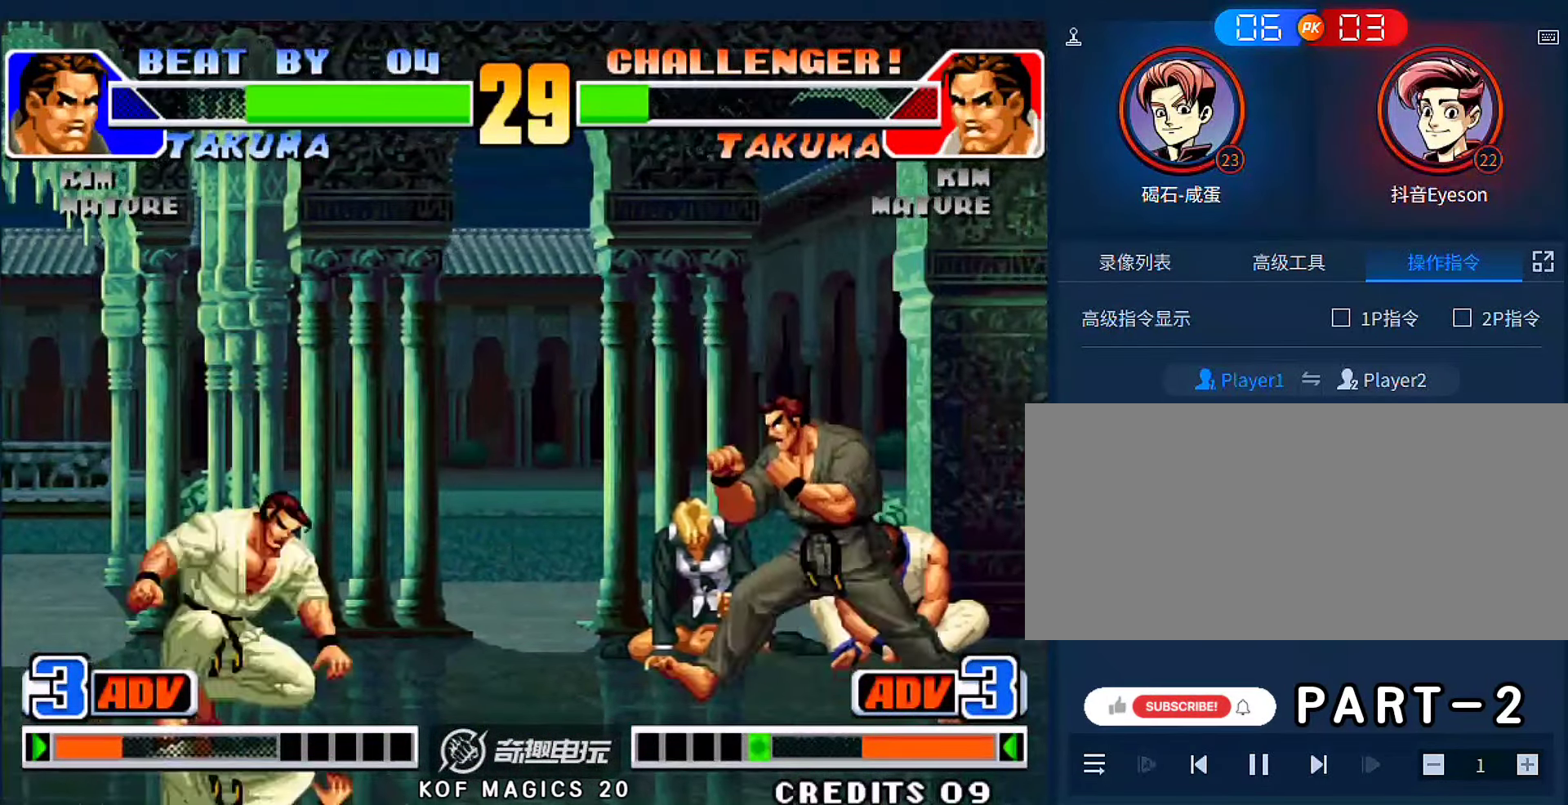
{"buttons": [], "left_stick": "up-left", "events": [[250, "left_stick", "down-right"], [483, "left_stick", "up-left"]]}
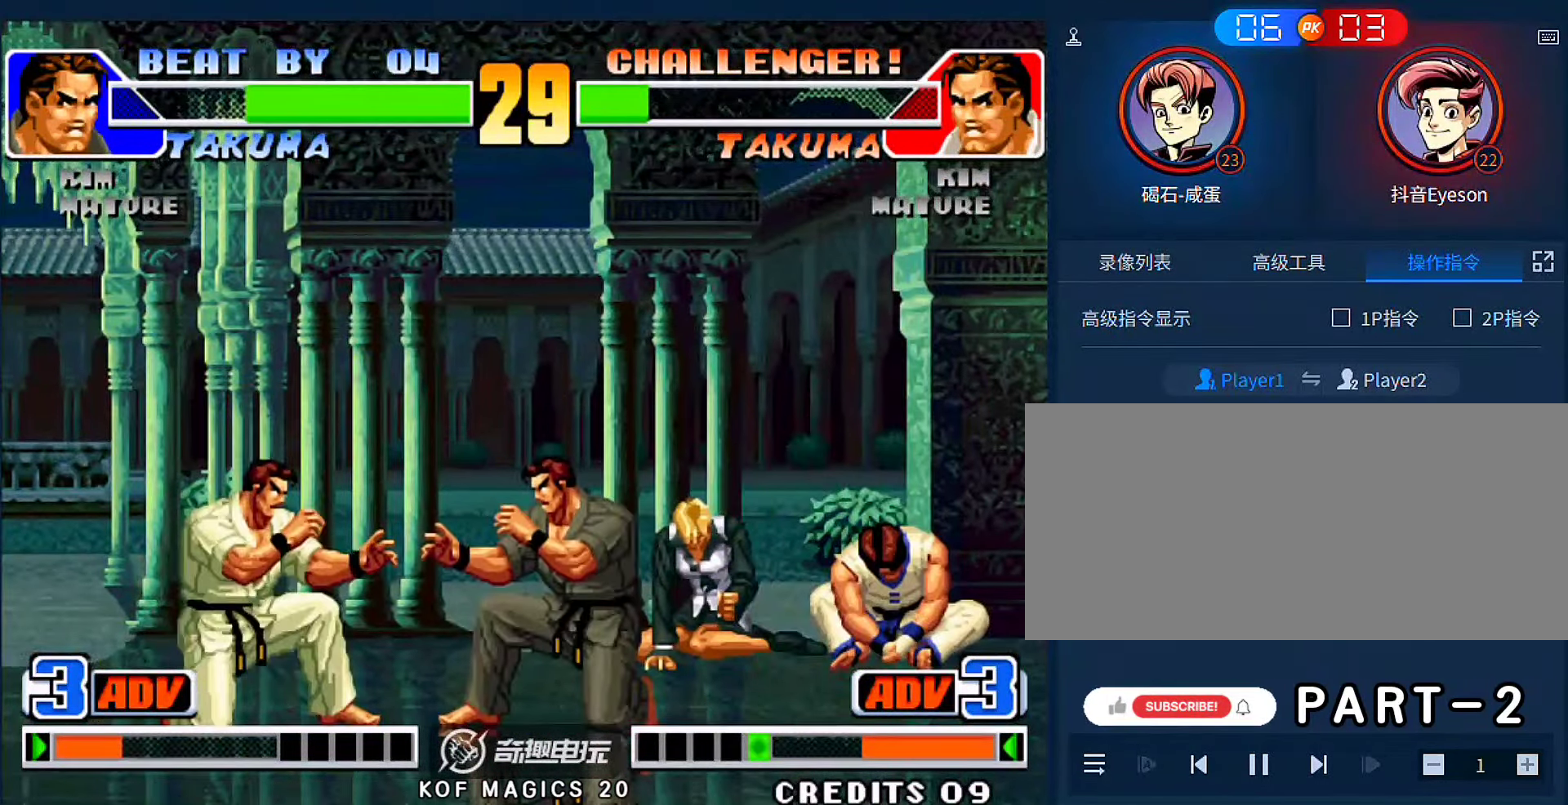
{"buttons": [], "left_stick": "center", "events": [[50, "left_stick", "center"], [283, "B", "down"], [383, "B", "up"]]}
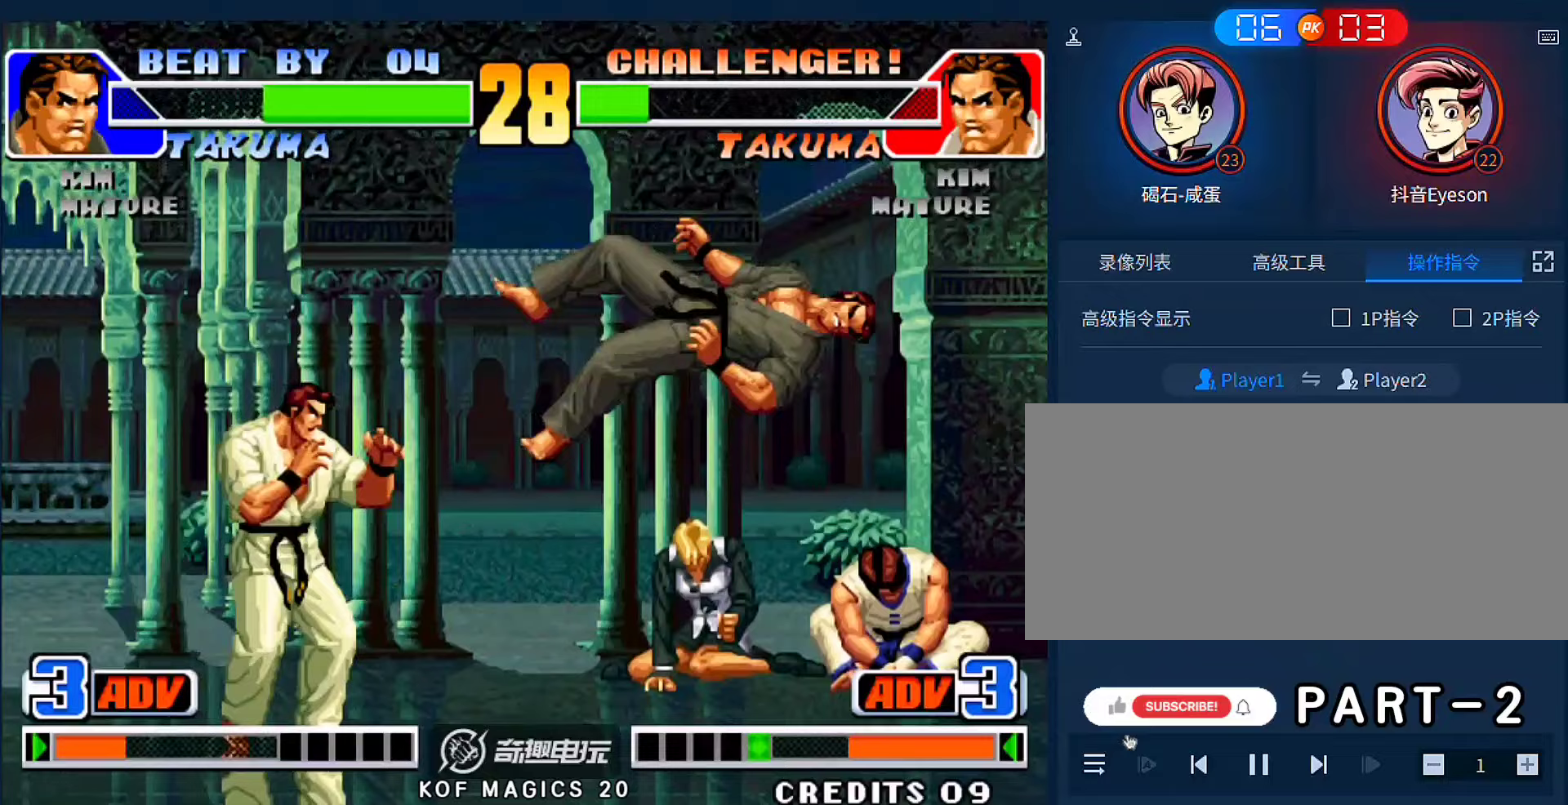
{"buttons": ["A"], "left_stick": "left", "events": [[183, "left_stick", "down-right"], [217, "D", "down"], [317, "D", "up"], [350, "left_stick", "down-left"], [417, "A", "down"], [450, "left_stick", "left"]]}
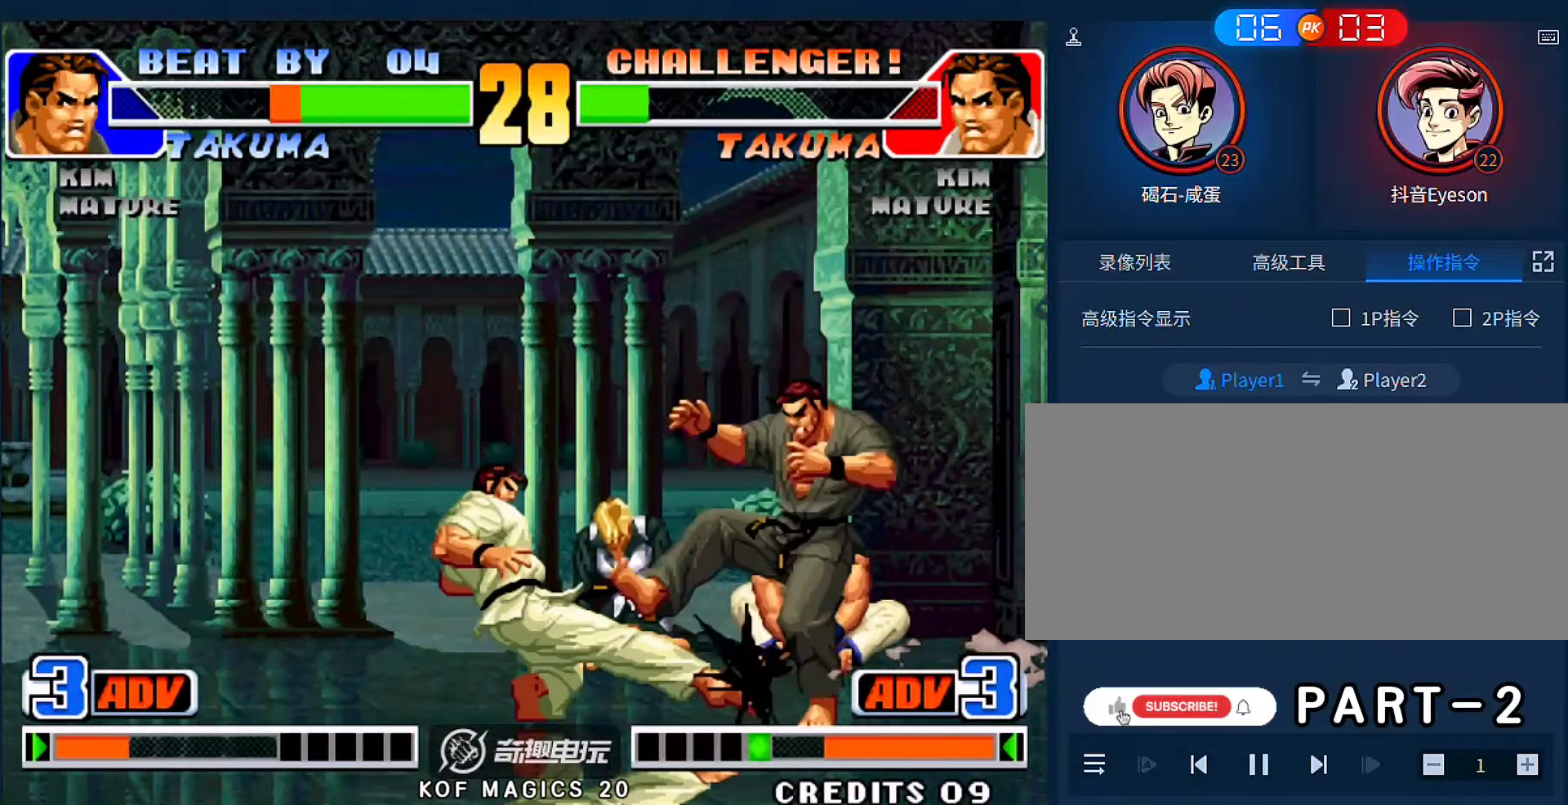
{"buttons": [], "left_stick": "center", "events": [[50, "D", "down"], [50, "left_stick", "center"], [183, "A", "up"], [183, "D", "up"]]}
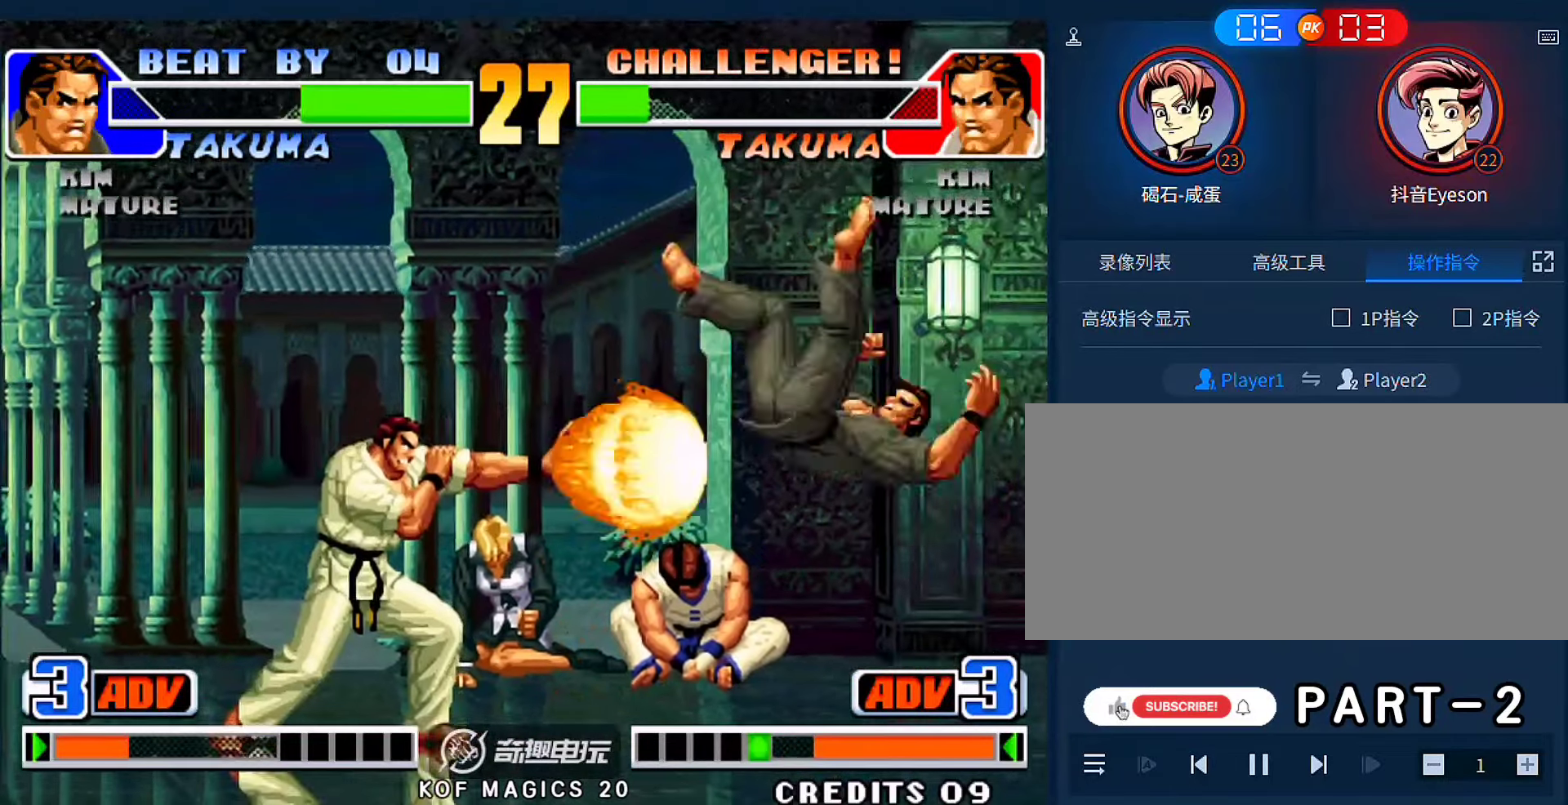
{"buttons": [], "left_stick": "down-right", "events": [[83, "A", "down"], [83, "B", "down"], [150, "A", "up"], [150, "B", "up"], [317, "left_stick", "down-right"]]}
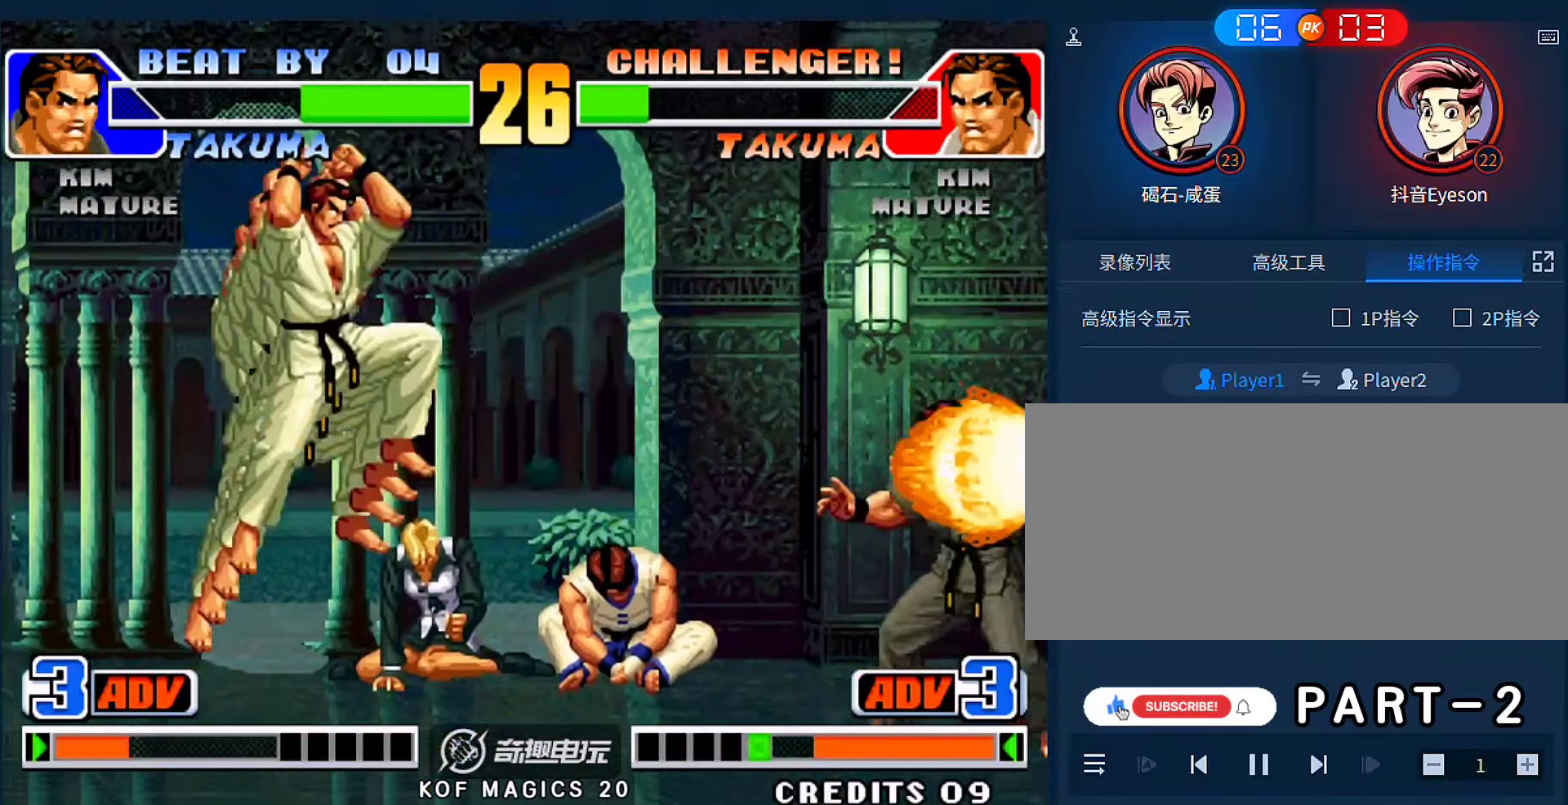
{"buttons": ["A"], "left_stick": "right", "events": [[350, "left_stick", "right"], [417, "A", "down"]]}
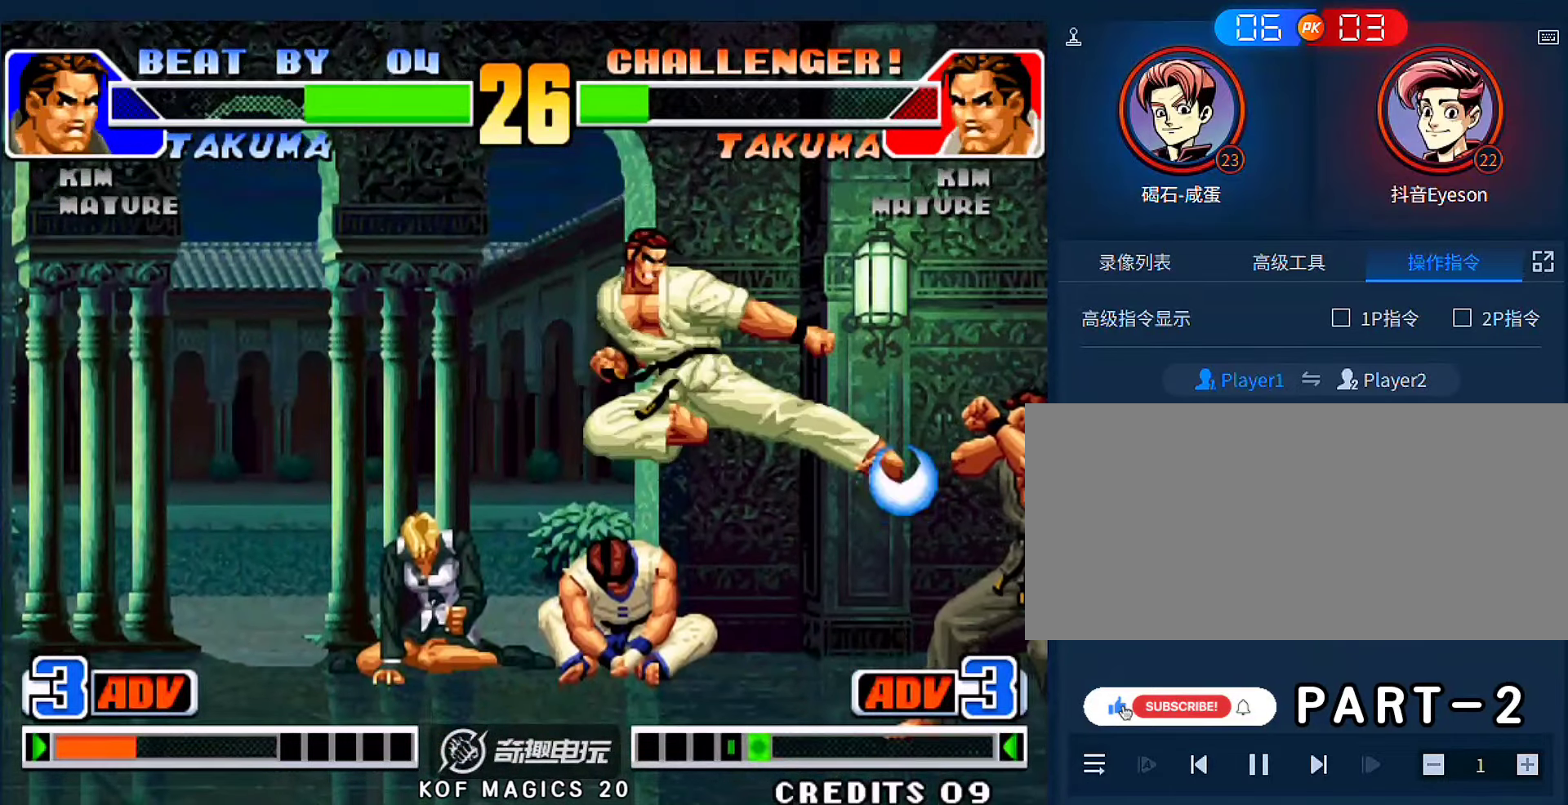
{"buttons": [], "left_stick": "down-right", "events": [[83, "A", "up"], [83, "left_stick", "down-right"]]}
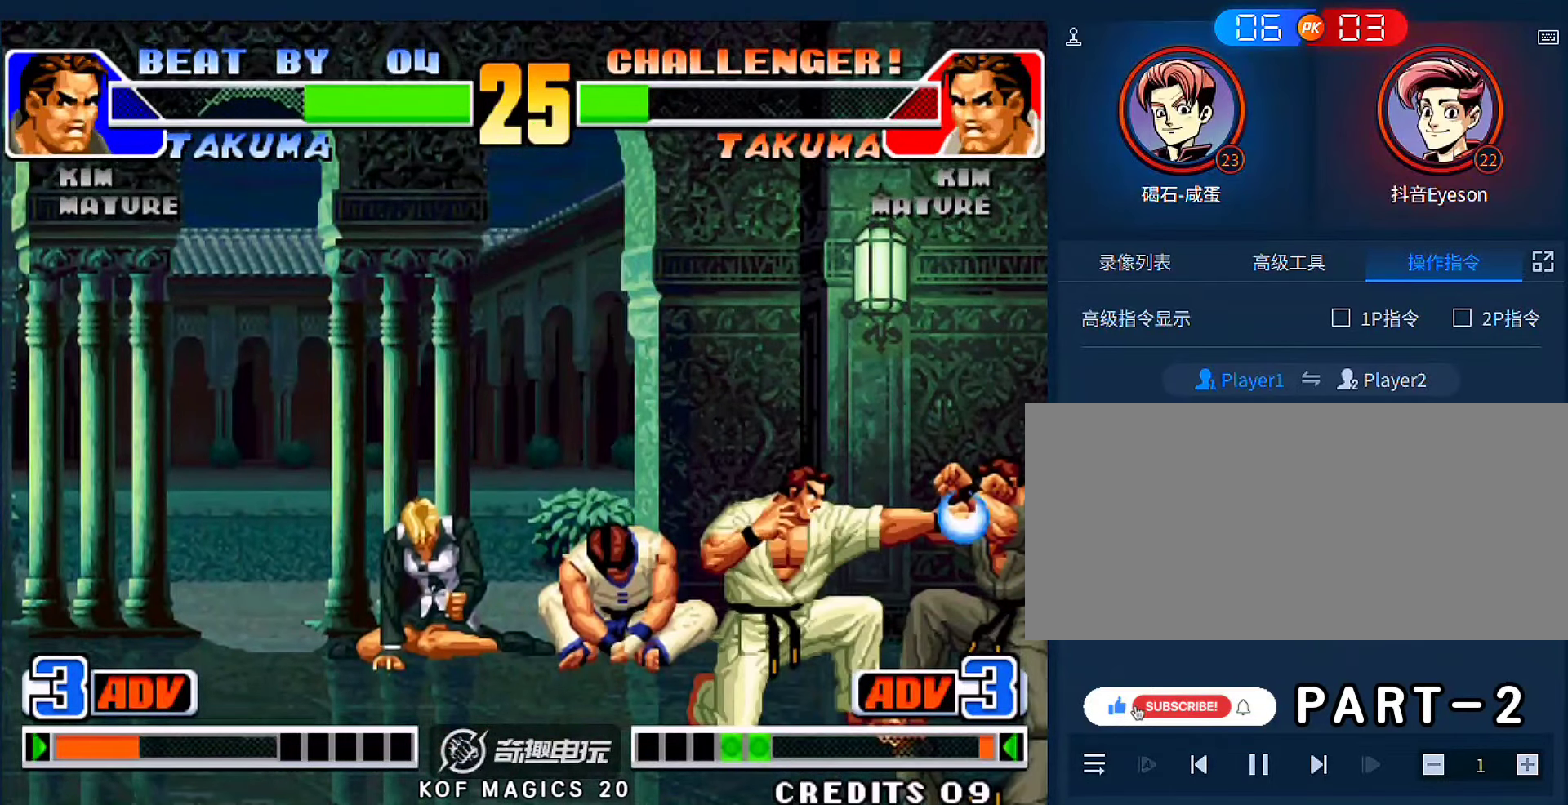
{"buttons": [], "left_stick": "down-right", "events": [[183, "A", "down"], [317, "A", "up"]]}
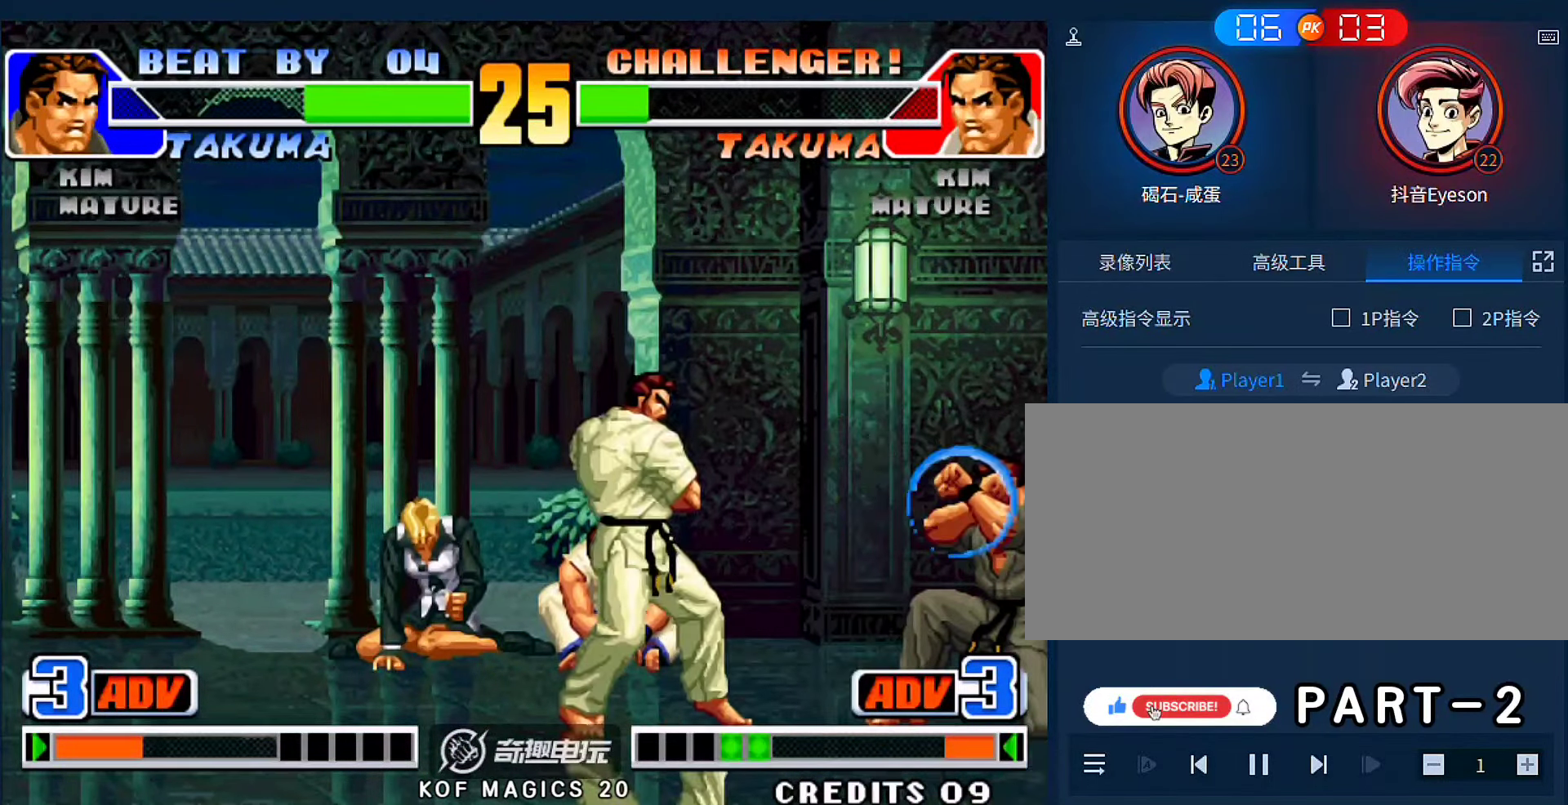
{"buttons": [], "left_stick": "down-right", "events": []}
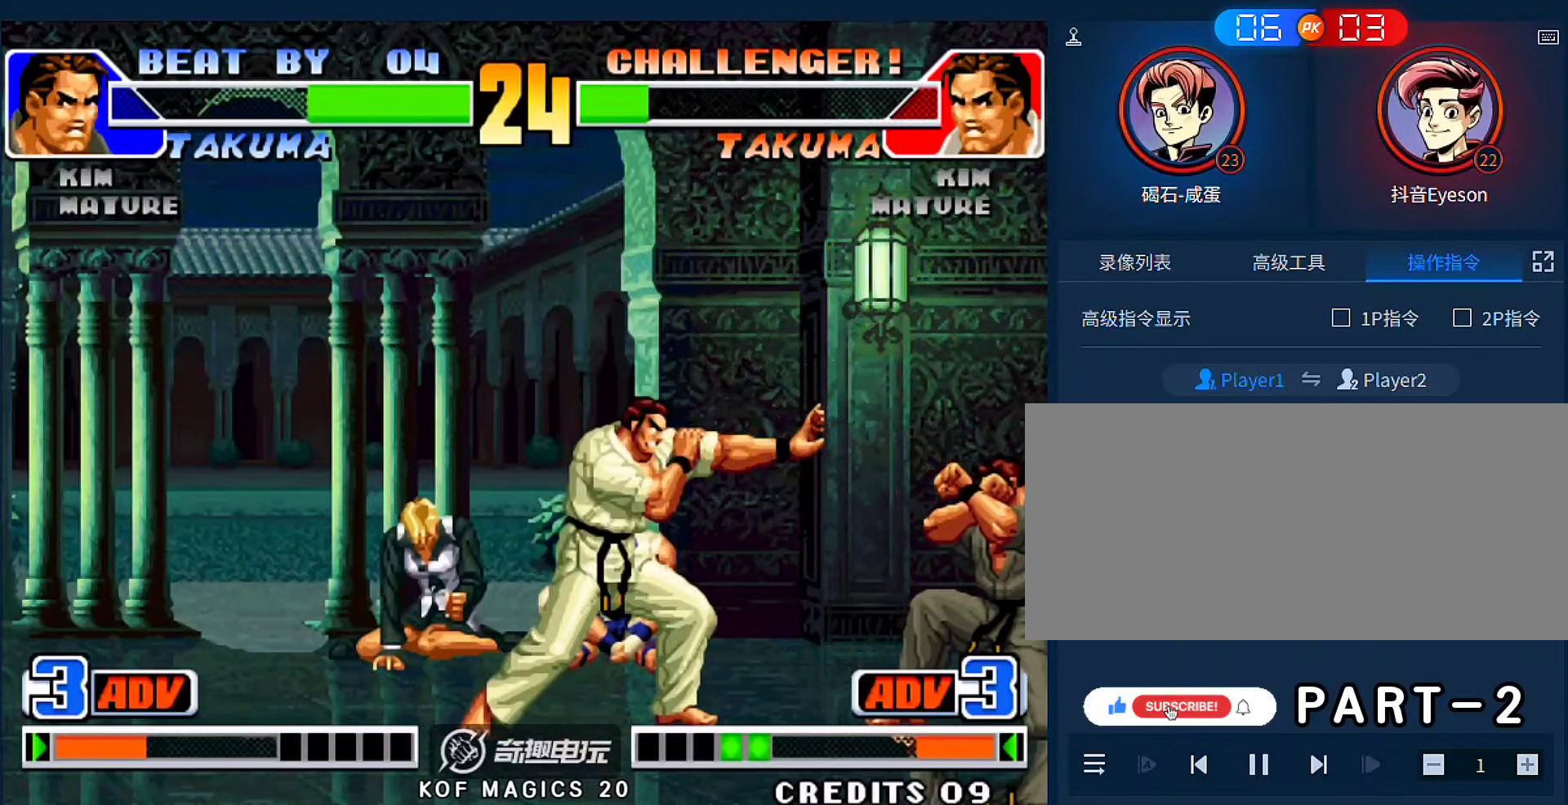
{"buttons": [], "left_stick": "down-right", "events": [[117, "left_stick", "left"], [183, "B", "down"], [183, "left_stick", "center"], [250, "B", "up"], [350, "left_stick", "down-right"]]}
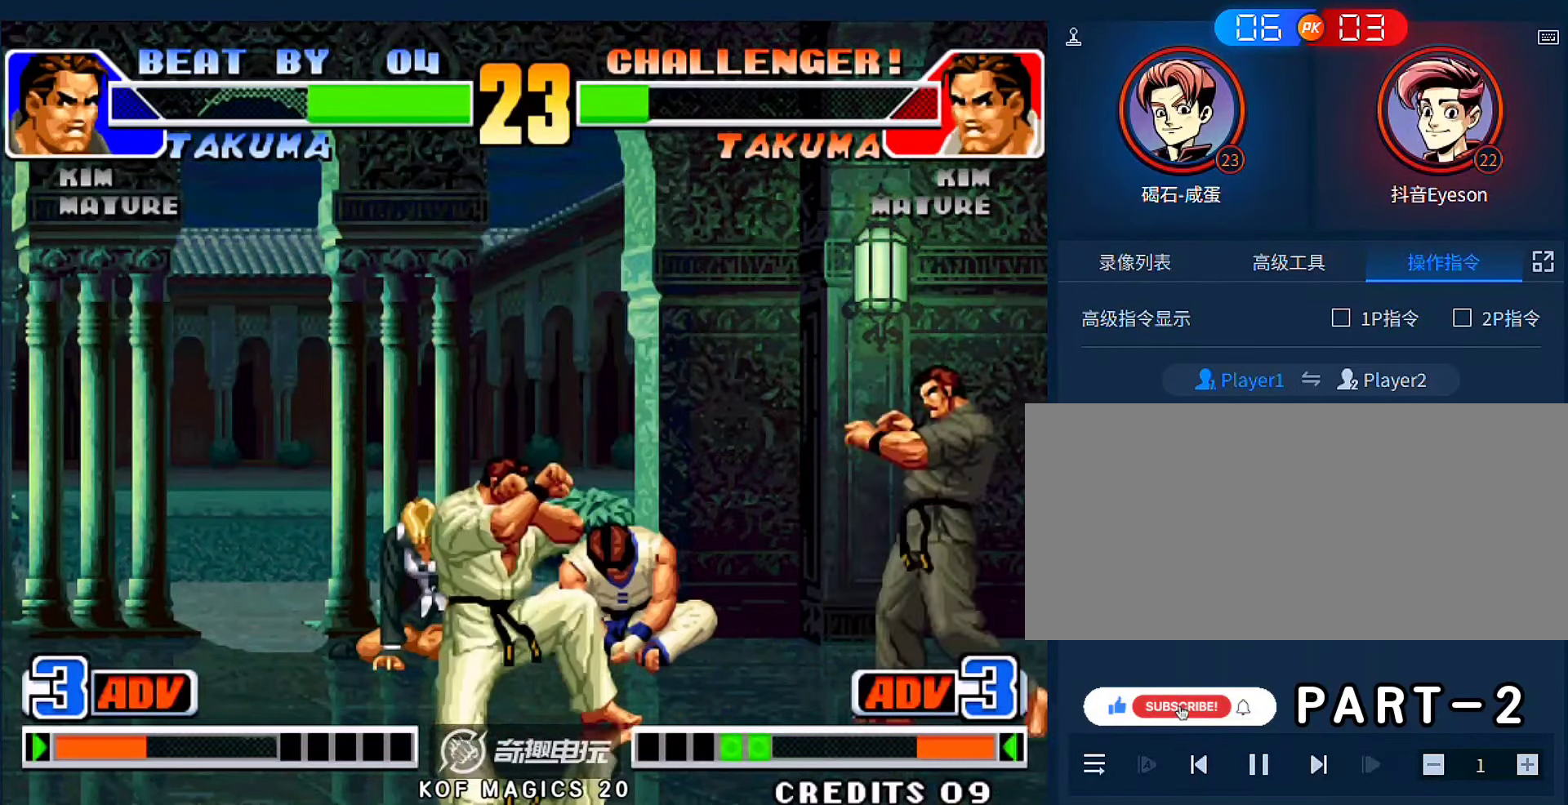
{"buttons": ["A"], "left_stick": "center", "events": [[183, "D", "down"], [283, "D", "up"], [317, "left_stick", "down-left"], [383, "A", "down"], [450, "left_stick", "center"]]}